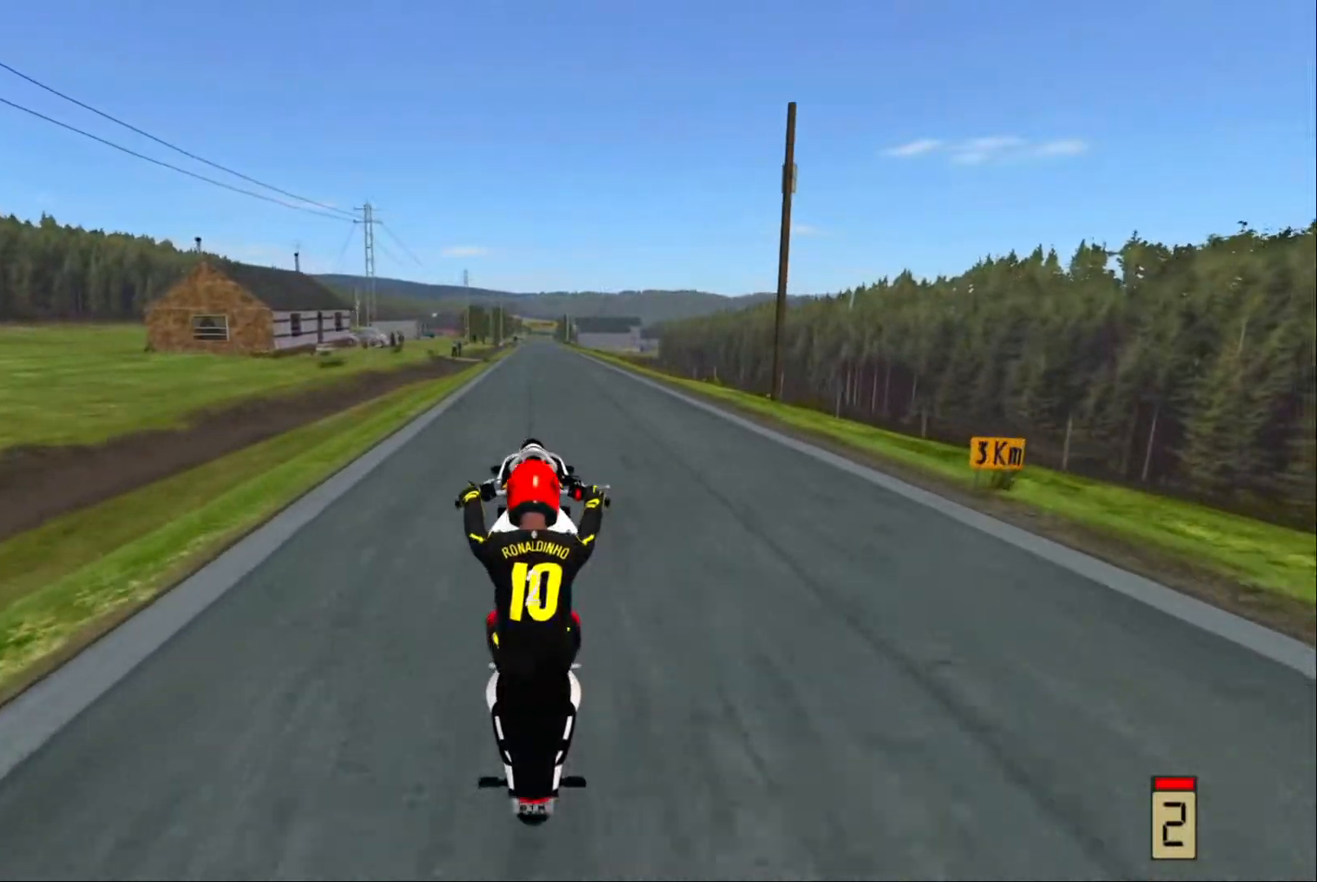
Gameplay with a controller (Xbox layout); each line is a JSON object with the inputs held at the frame after it. "events" lists button and stick changes between this image and that frame as [ms after this image, input, new state], when the widget could be followed in between.
{"buttons": ["R2"], "left_stick": "center", "right_stick": "center", "events": [[317, "X", "up"], [367, "R2", "up"], [467, "R2", "down"]]}
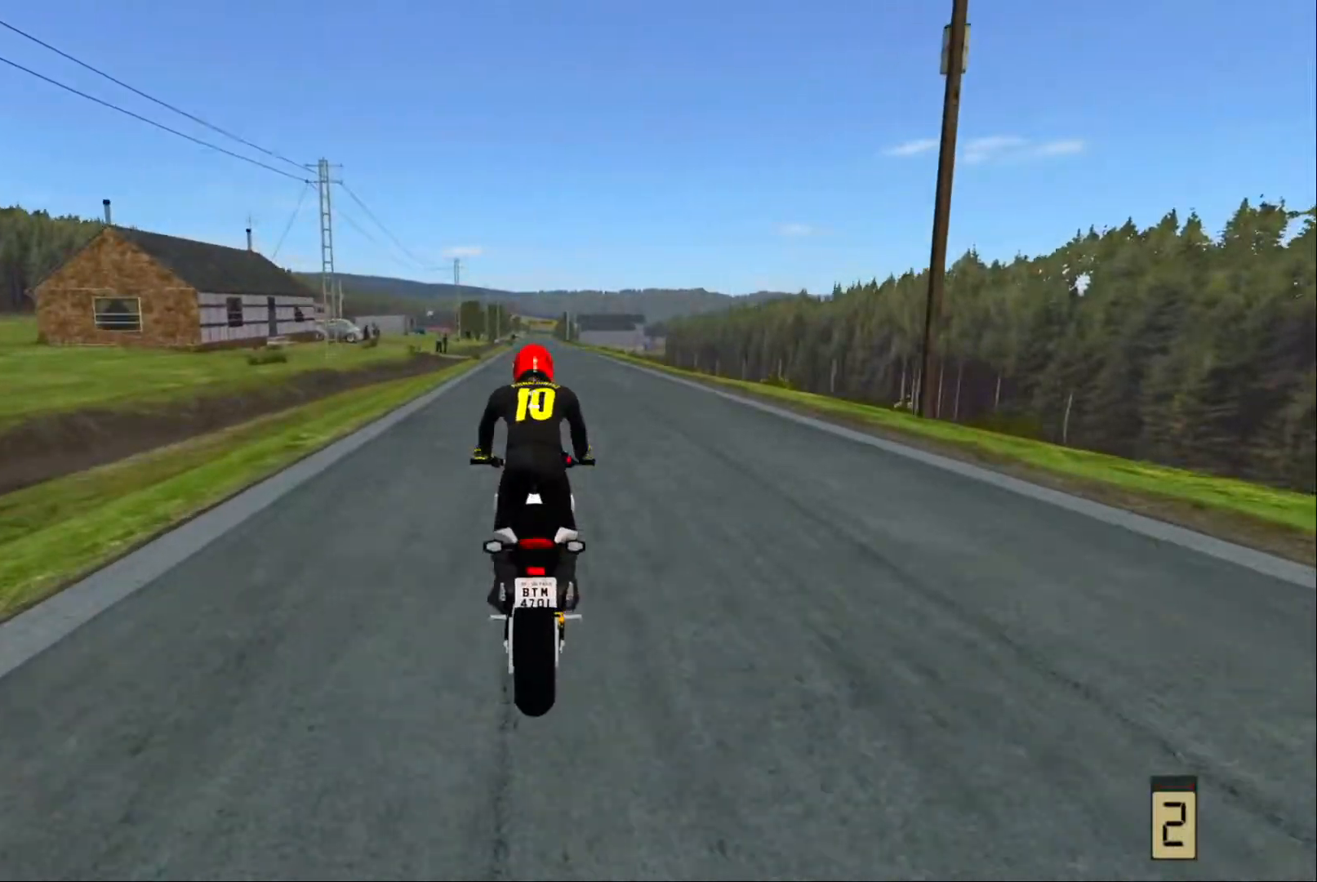
{"buttons": [], "left_stick": "center", "right_stick": "center", "events": [[50, "R2", "up"], [150, "R2", "down"], [233, "R2", "up"], [267, "R2", "down"], [383, "R2", "up"]]}
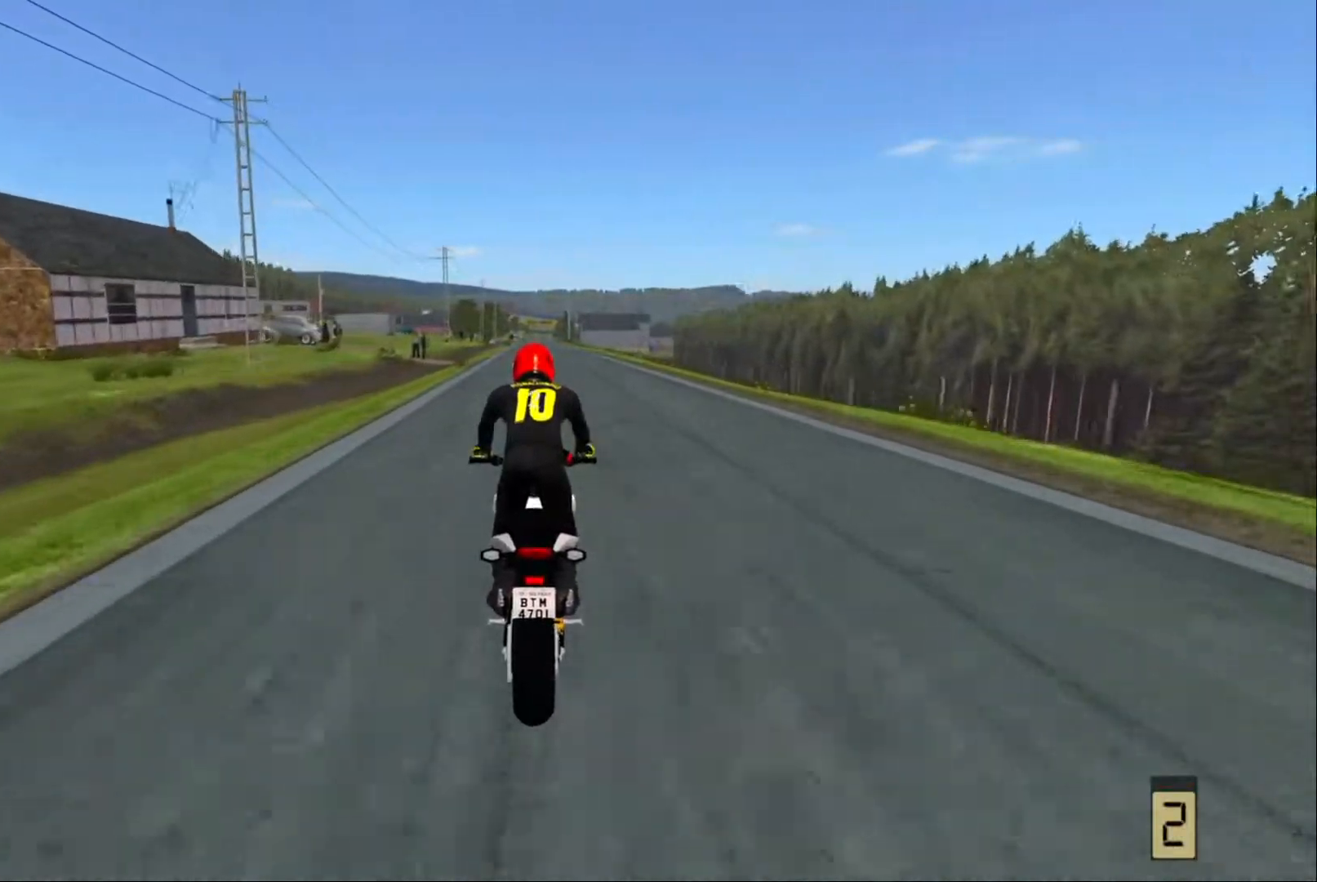
{"buttons": ["R2"], "left_stick": "center", "right_stick": "center", "events": [[133, "R2", "down"], [150, "X", "down"], [267, "X", "up"]]}
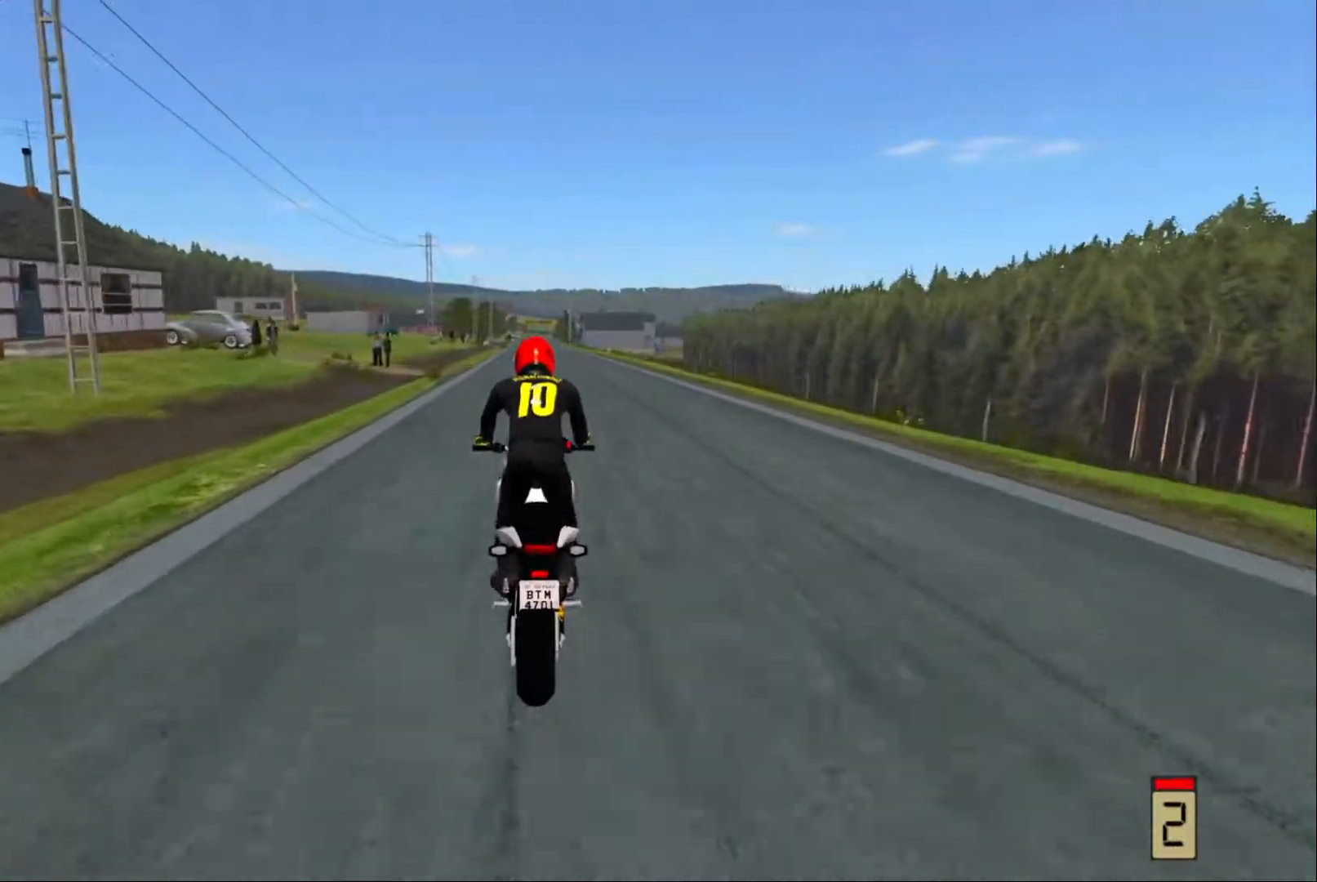
{"buttons": [], "left_stick": "center", "right_stick": "center", "events": [[217, "R2", "up"]]}
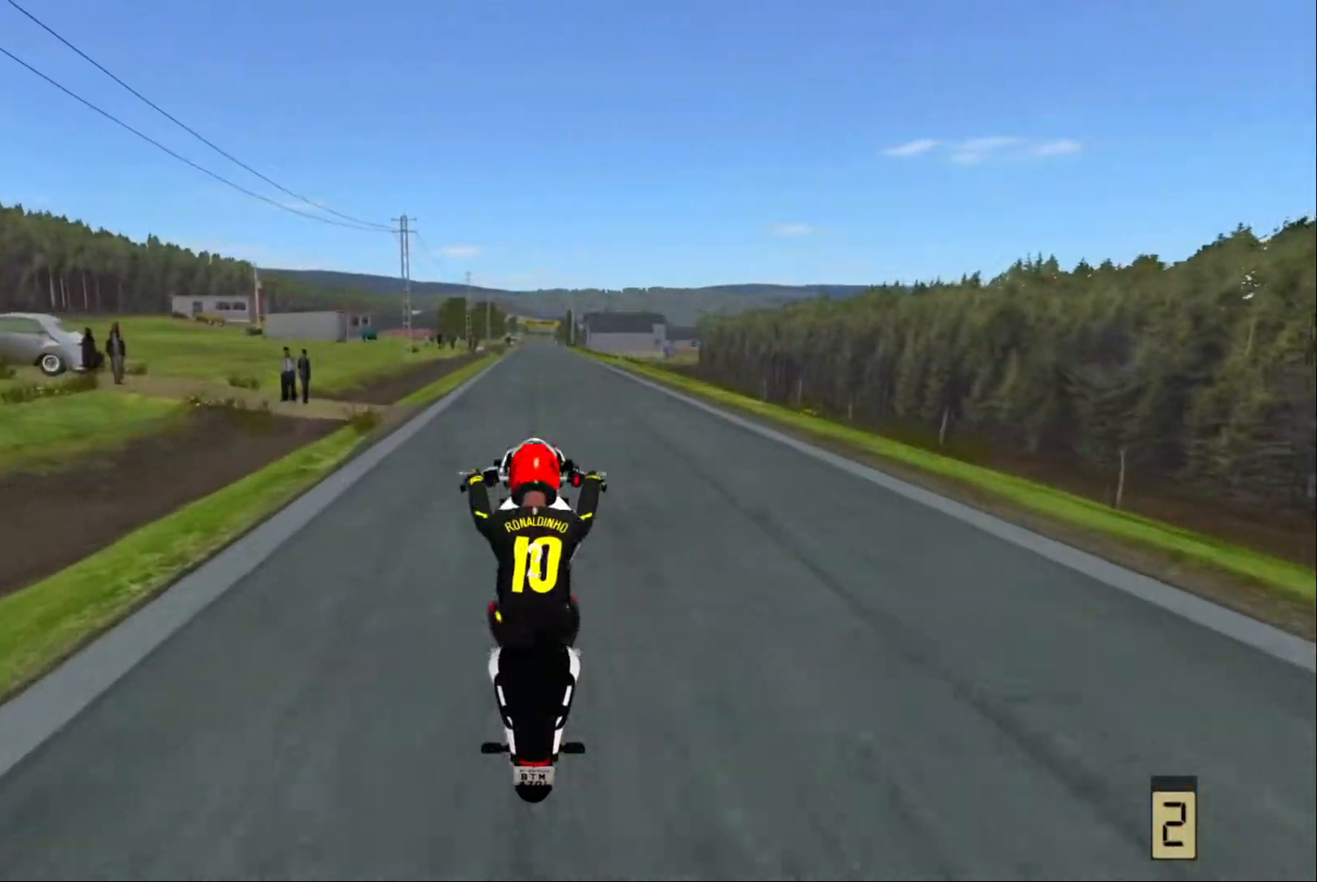
{"buttons": [], "left_stick": "center", "right_stick": "center", "events": [[250, "R2", "down"], [400, "R2", "up"]]}
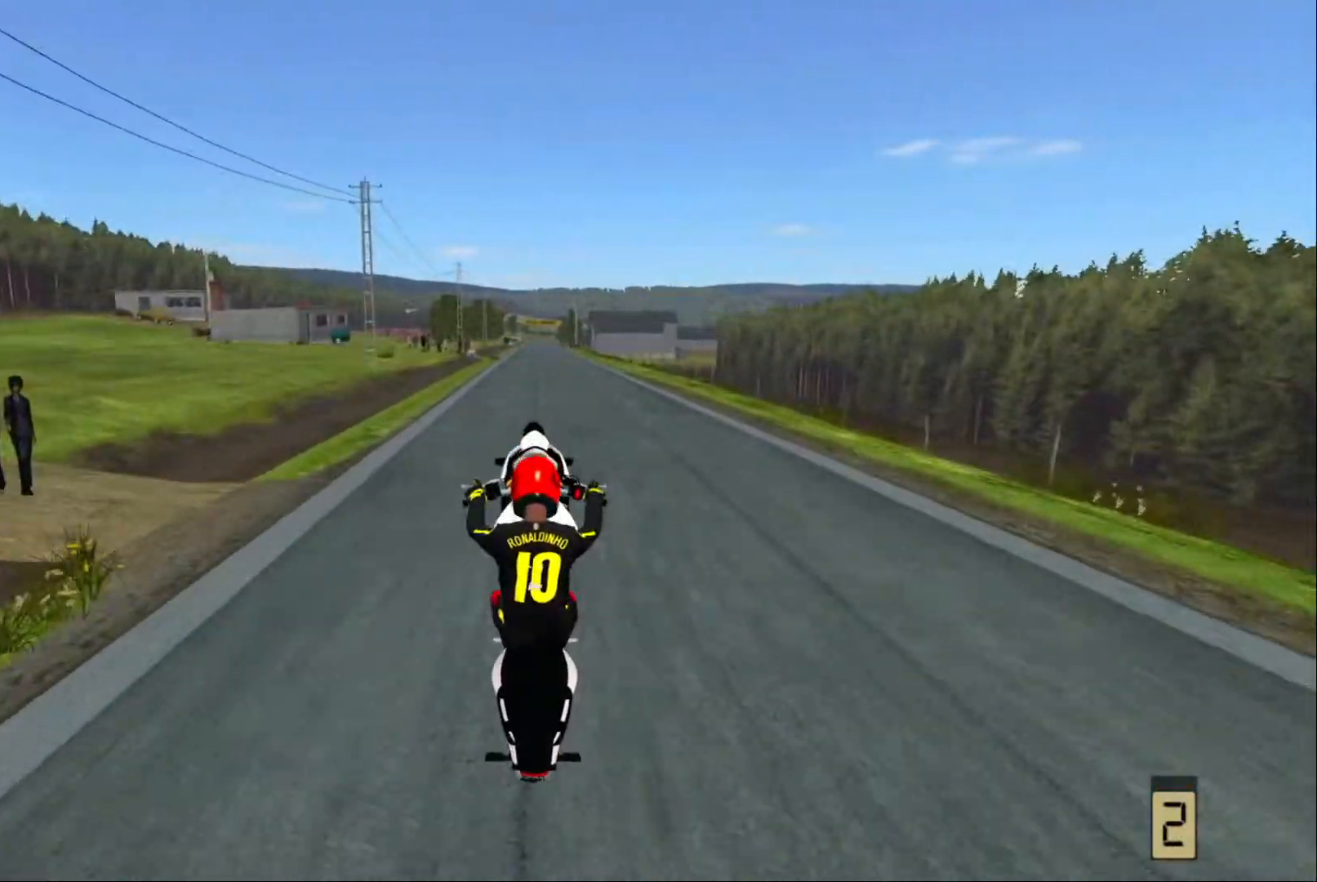
{"buttons": ["L2"], "left_stick": "center", "right_stick": "center", "events": [[250, "L2", "down"]]}
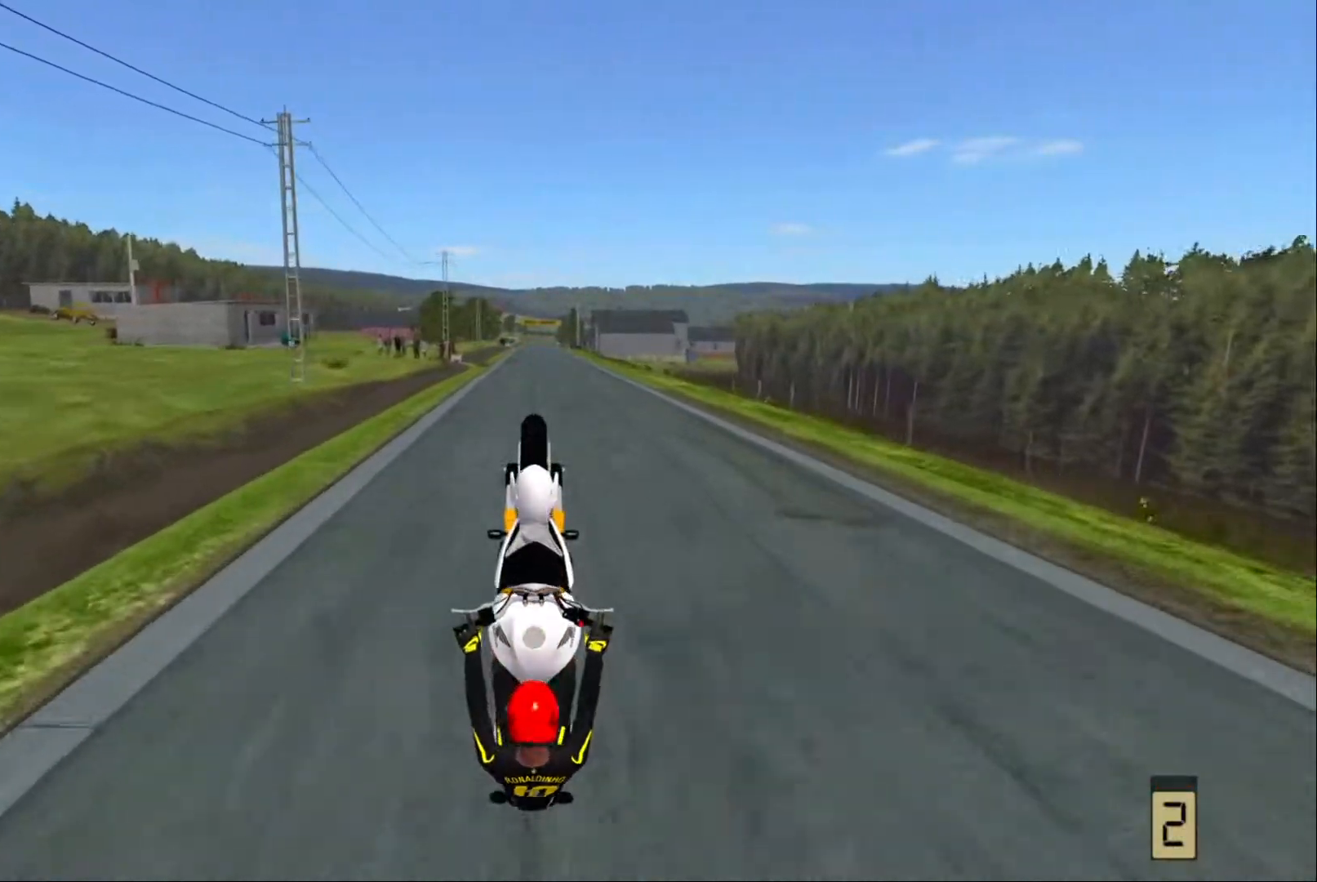
{"buttons": ["L2"], "left_stick": "center", "right_stick": "center", "events": [[200, "L2", "up"], [283, "L2", "down"]]}
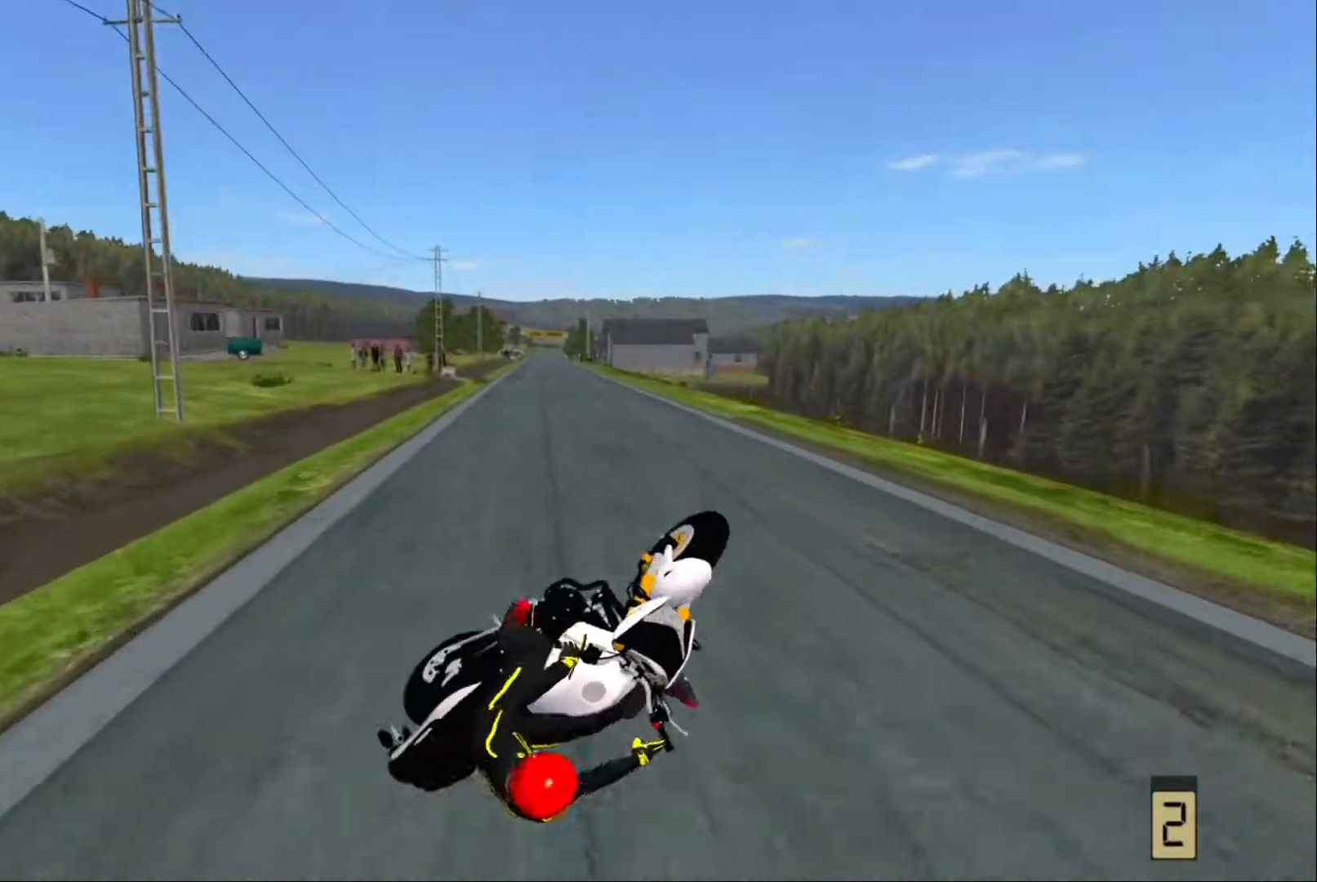
{"buttons": [], "left_stick": "center", "right_stick": "center", "events": [[200, "L2", "up"]]}
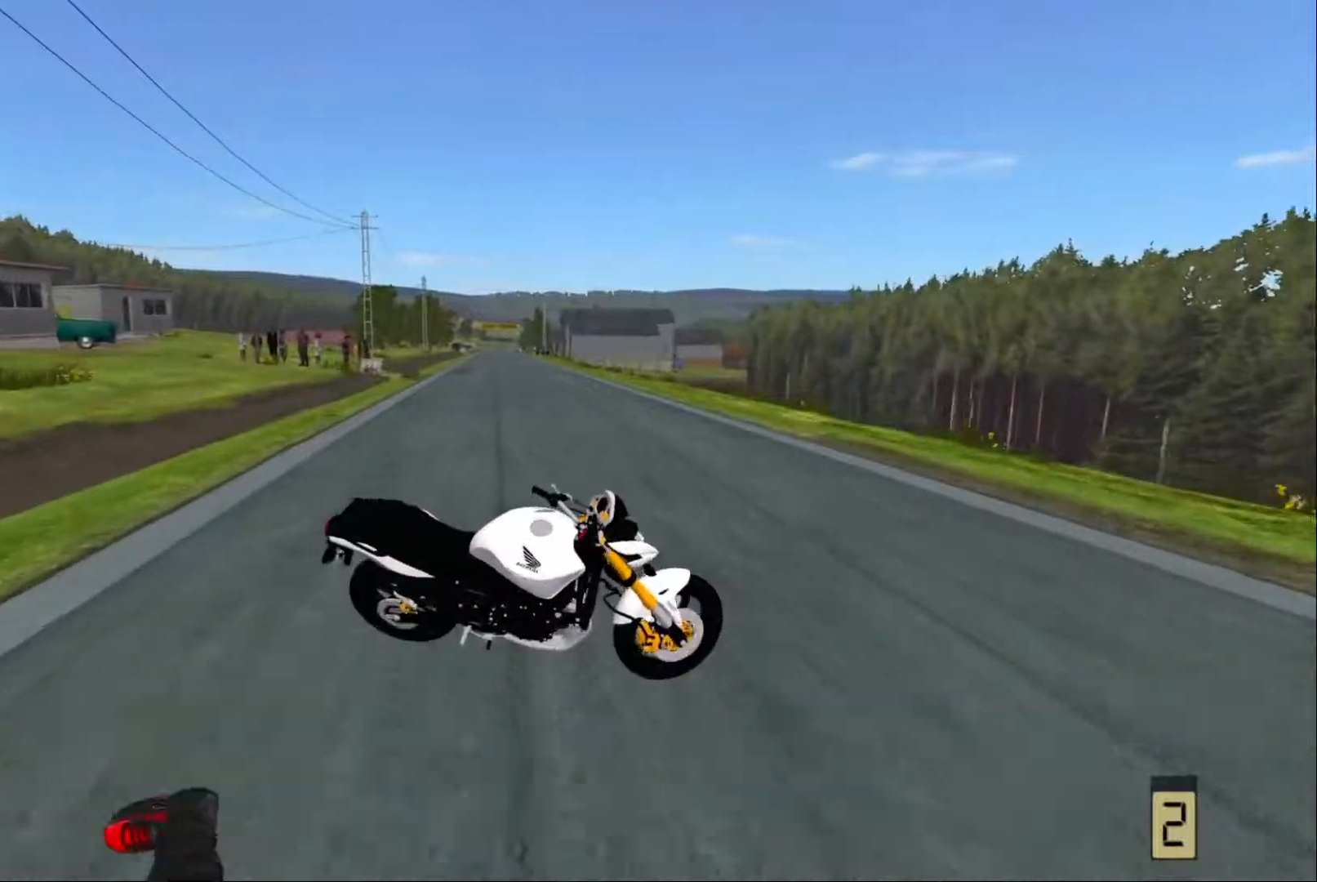
{"buttons": [], "left_stick": "center", "right_stick": "center", "events": []}
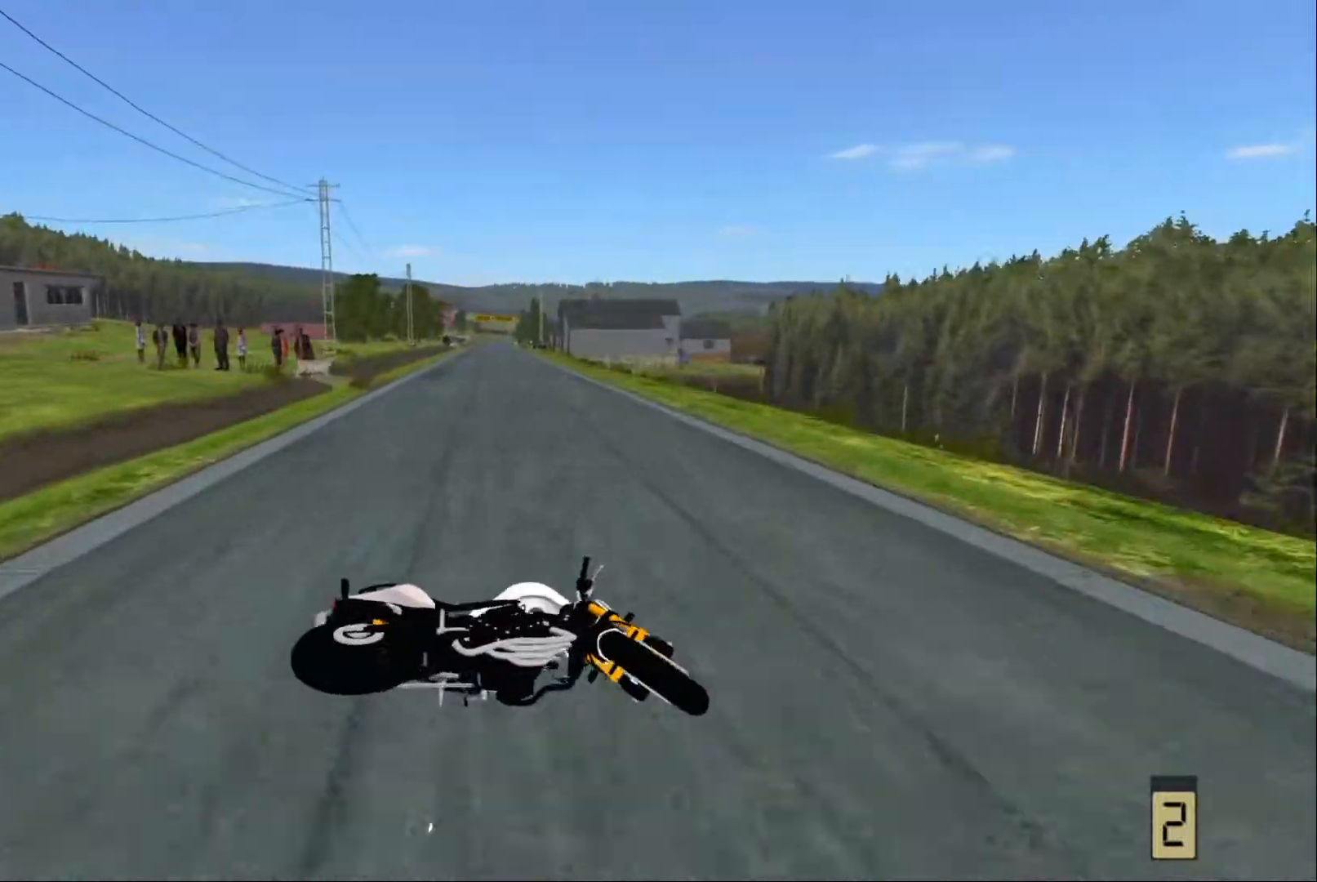
{"buttons": [], "left_stick": "center", "right_stick": "center", "events": []}
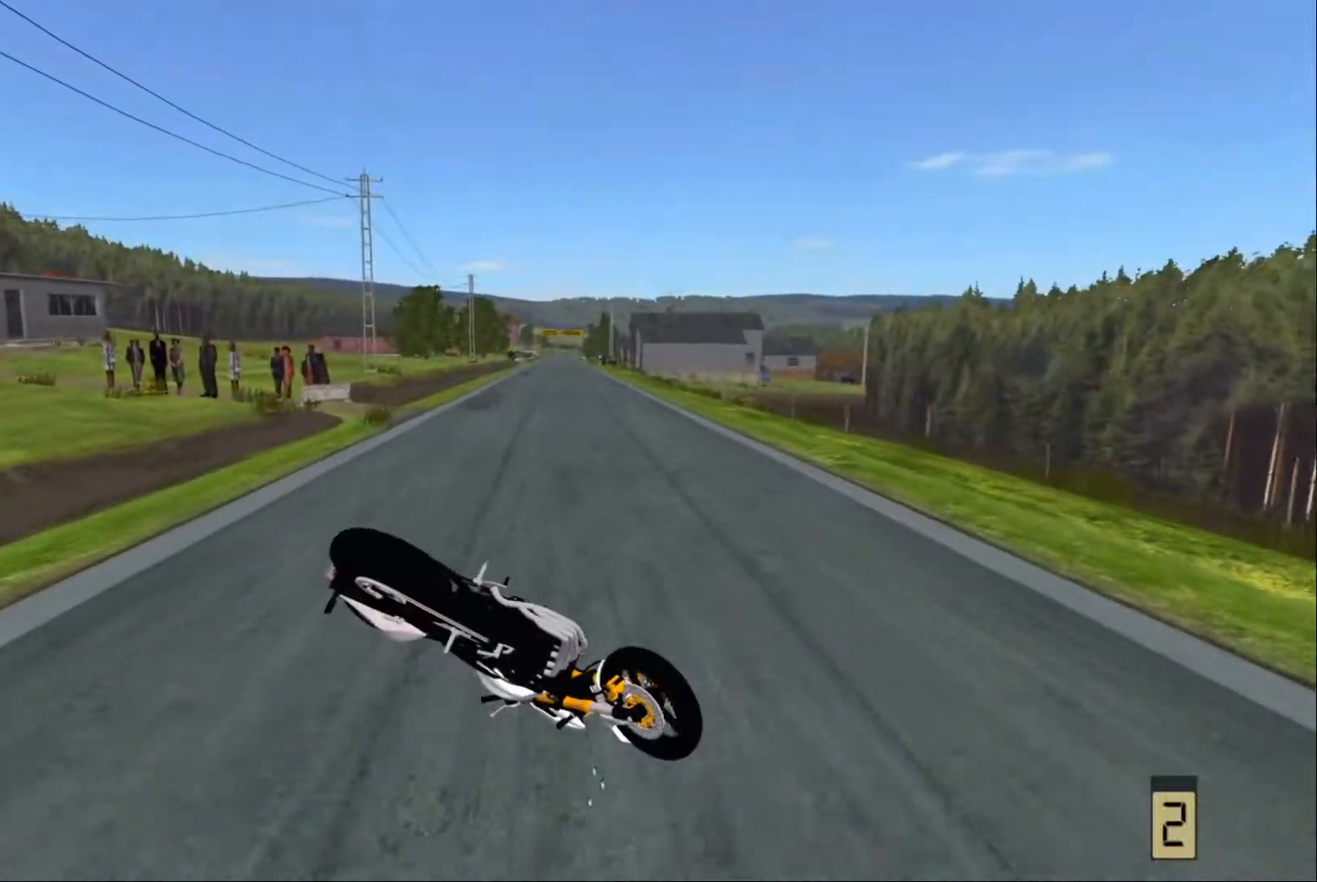
{"buttons": [], "left_stick": "center", "right_stick": "center", "events": []}
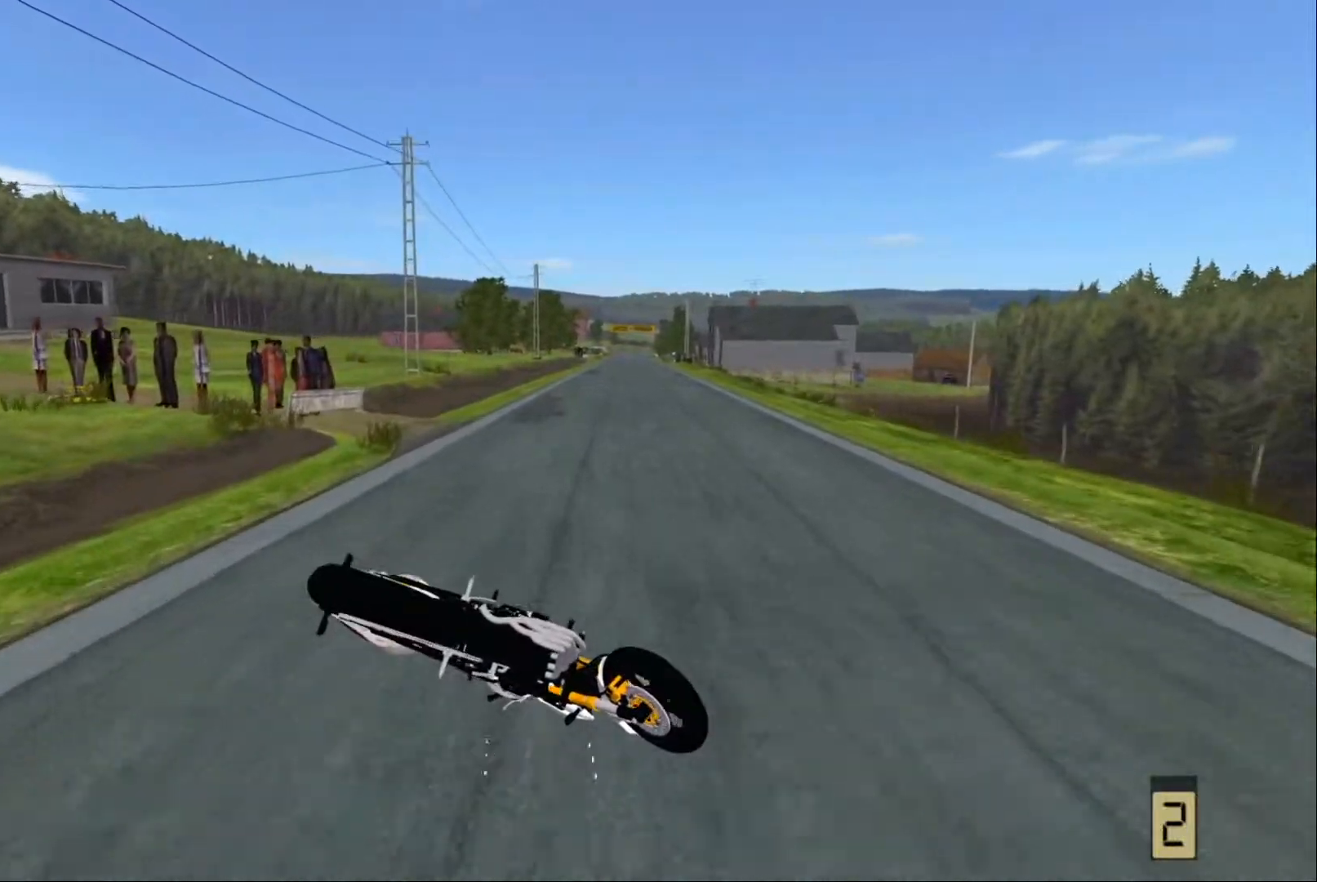
{"buttons": [], "left_stick": "center", "right_stick": "center", "events": []}
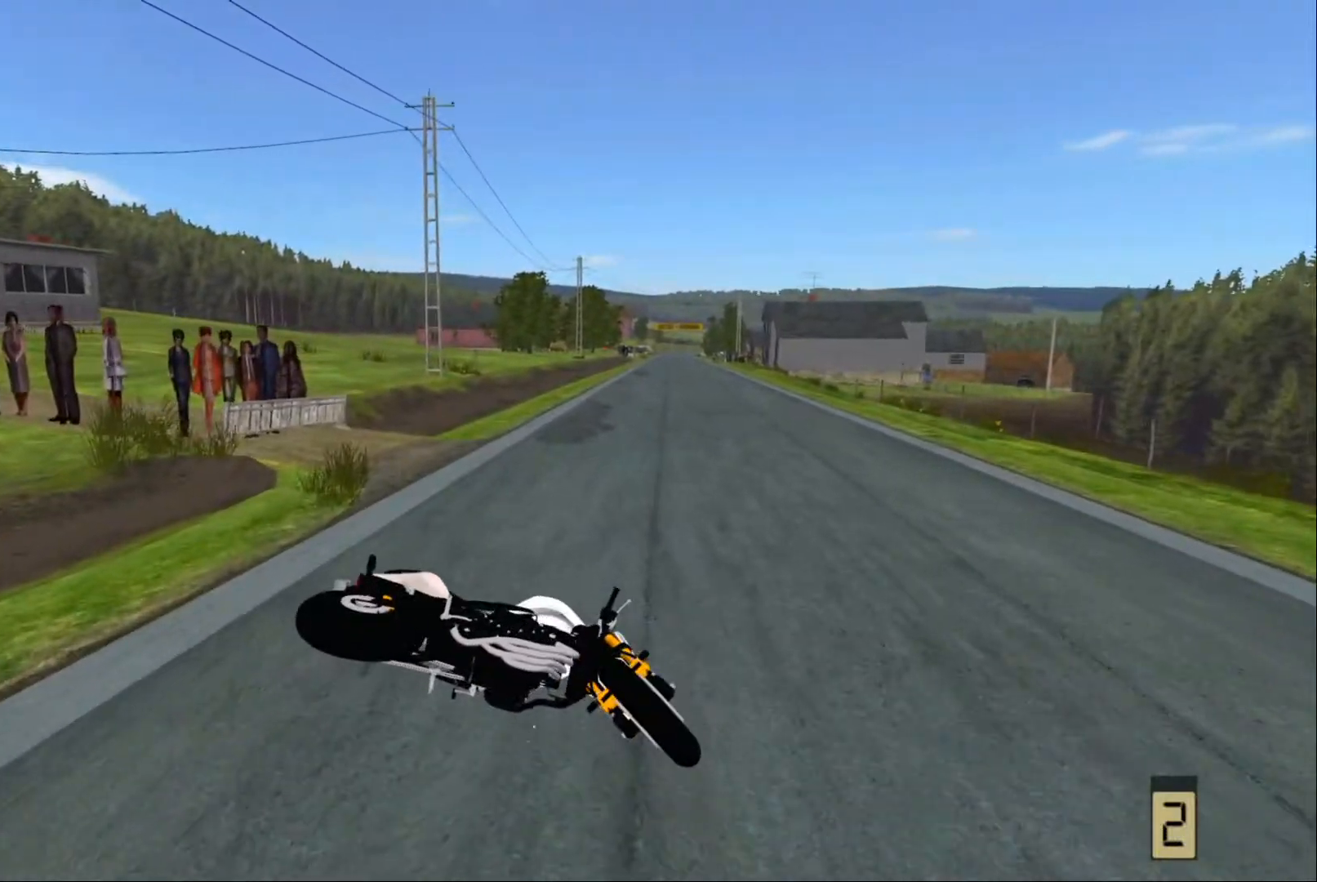
{"buttons": [], "left_stick": "center", "right_stick": "center", "events": []}
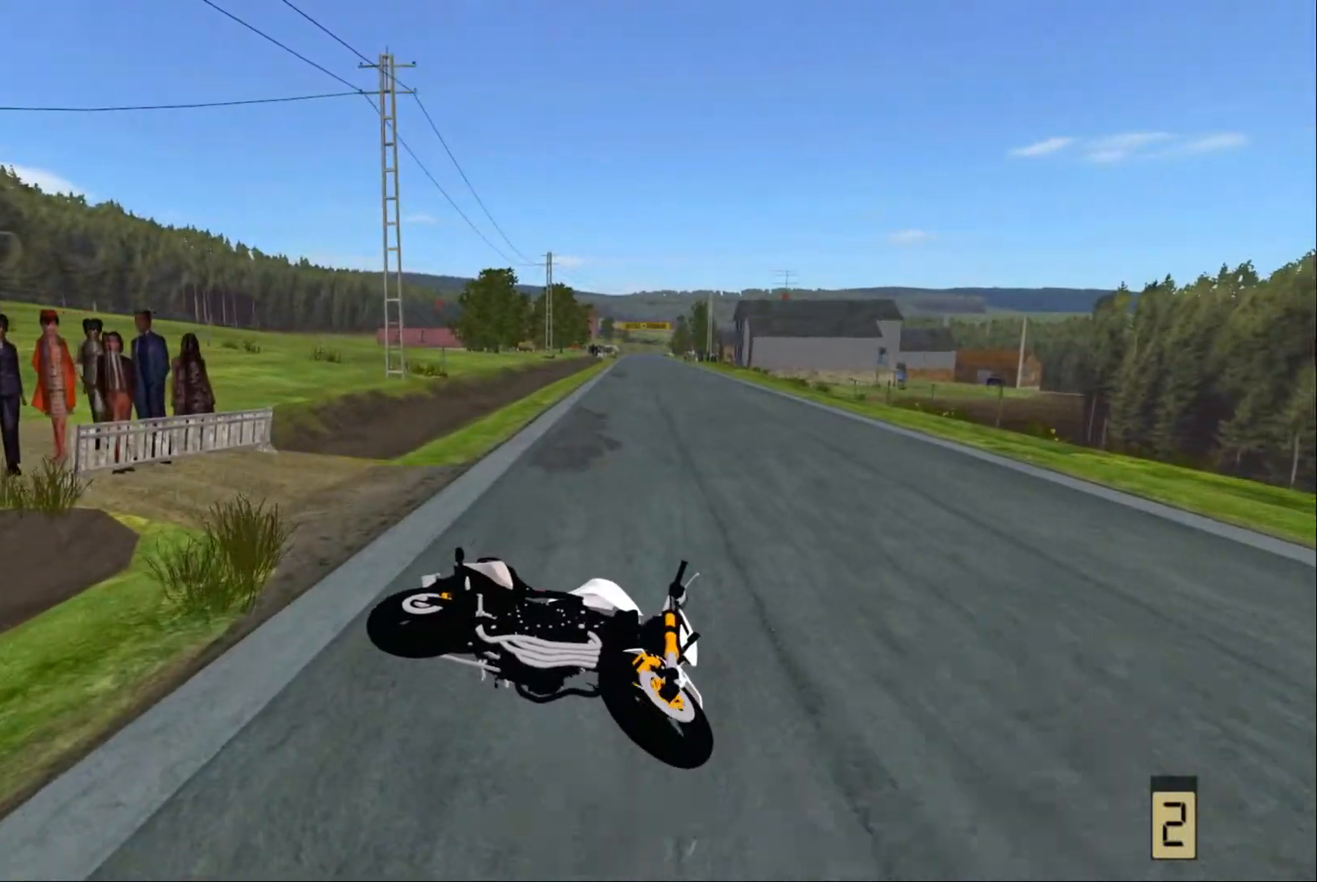
{"buttons": [], "left_stick": "center", "right_stick": "center", "events": []}
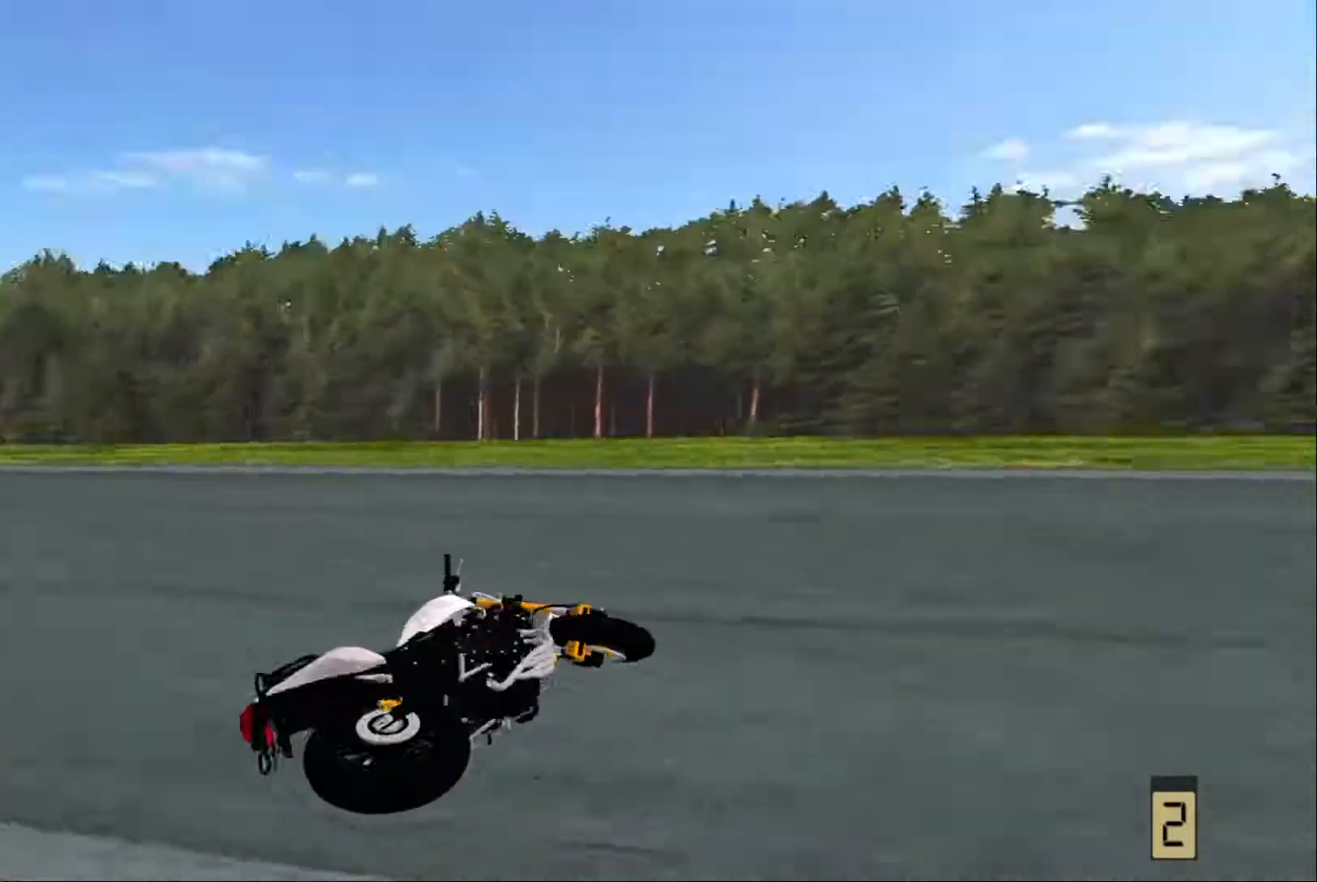
{"buttons": [], "left_stick": "center", "right_stick": "center", "events": [[67, "SELECT", "down"], [217, "SELECT", "up"]]}
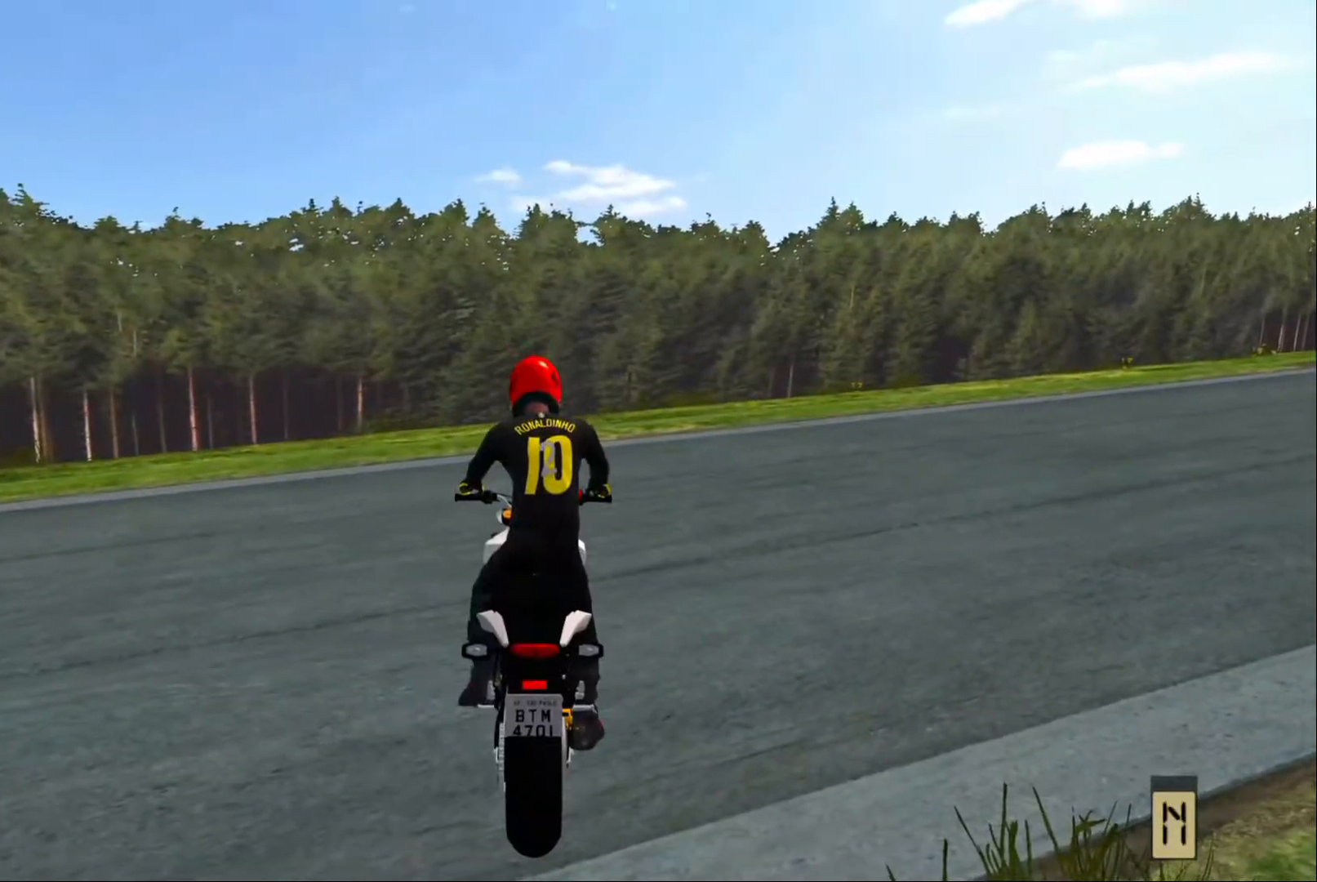
{"buttons": [], "left_stick": "up-left", "right_stick": "center", "events": [[267, "left_stick", "left"], [317, "left_stick", "up-left"], [350, "L1", "down"], [384, "R2", "down"], [417, "L1", "up"], [467, "R2", "up"]]}
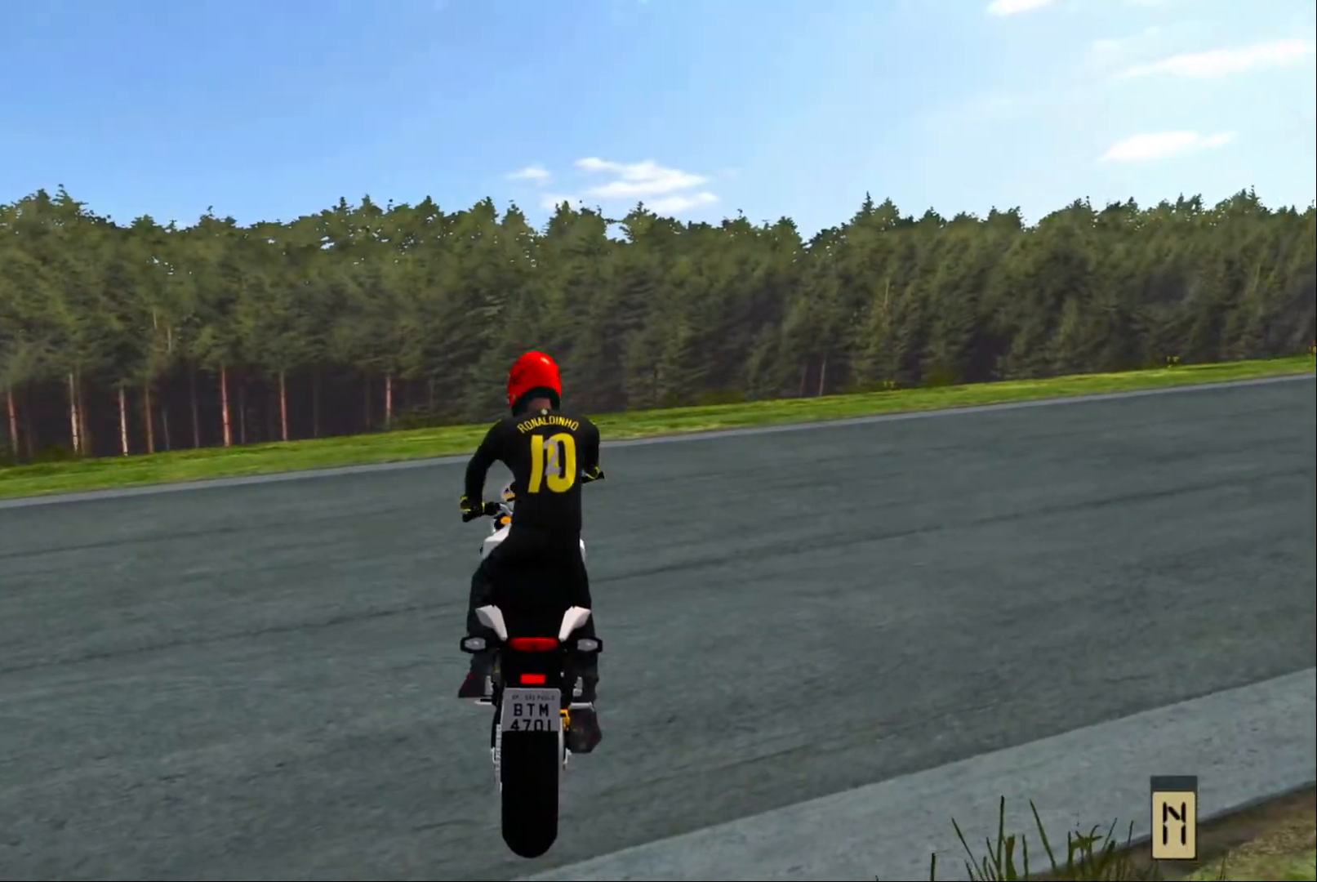
{"buttons": ["R2"], "left_stick": "up-left", "right_stick": "center", "events": [[84, "R2", "down"], [167, "R2", "up"], [250, "R2", "down"], [350, "R2", "up"], [450, "R2", "down"]]}
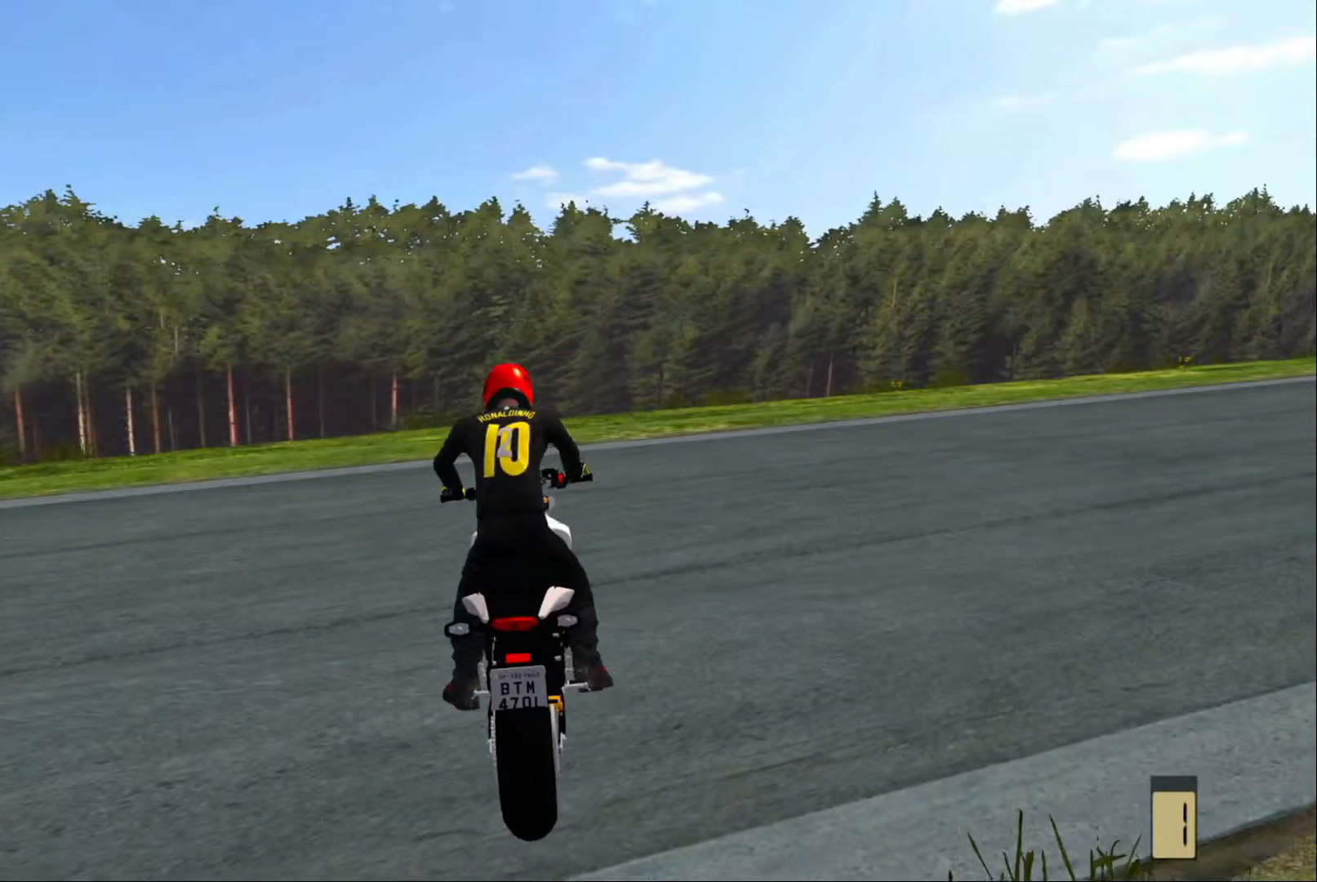
{"buttons": ["R2"], "left_stick": "up-left", "right_stick": "center", "events": [[34, "R2", "up"], [150, "R2", "down"], [217, "R2", "up"], [334, "R2", "down"], [417, "R2", "up"], [500, "R2", "down"]]}
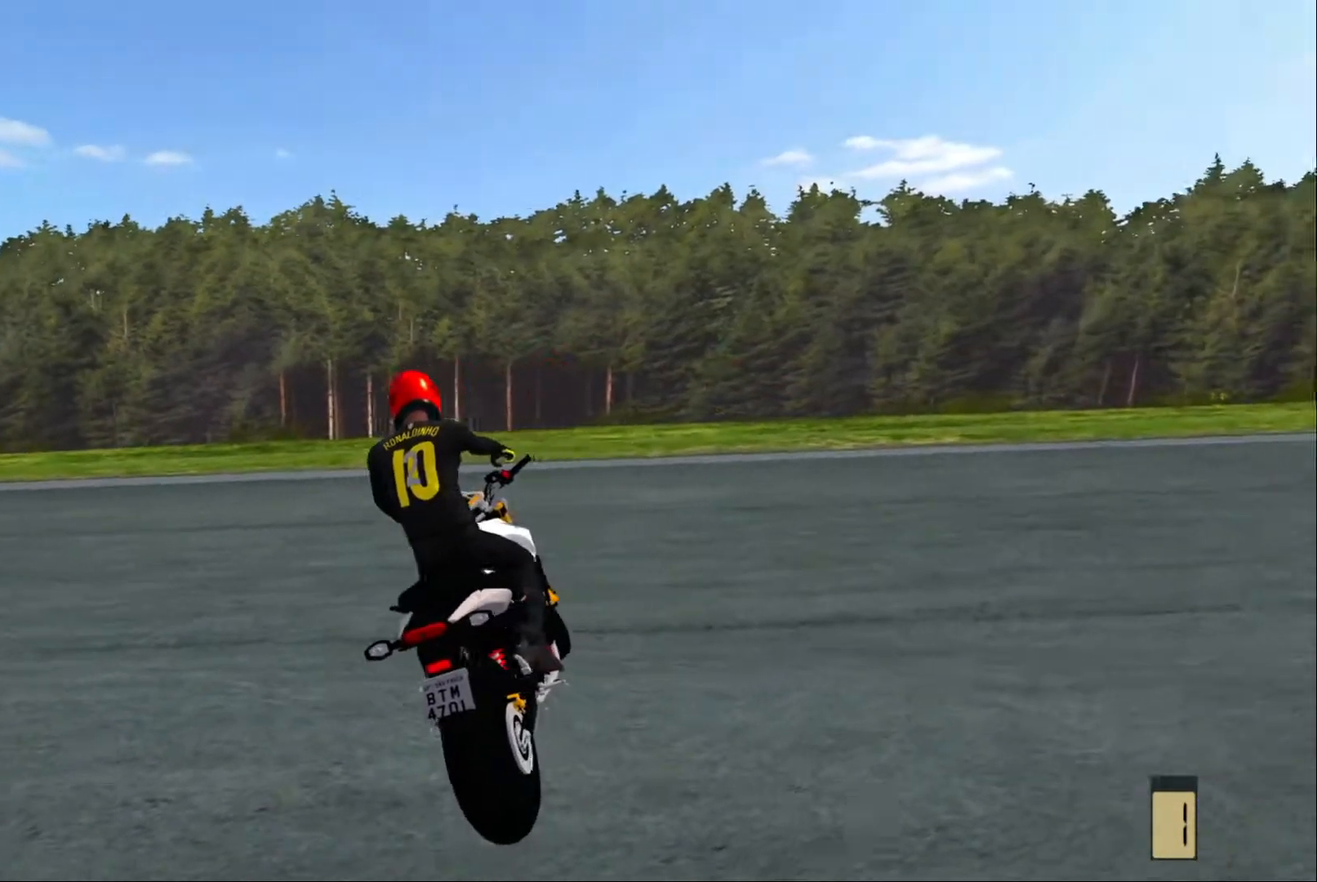
{"buttons": ["R2"], "left_stick": "center", "right_stick": "center", "events": [[67, "left_stick", "center"], [117, "R2", "up"], [184, "R2", "down"]]}
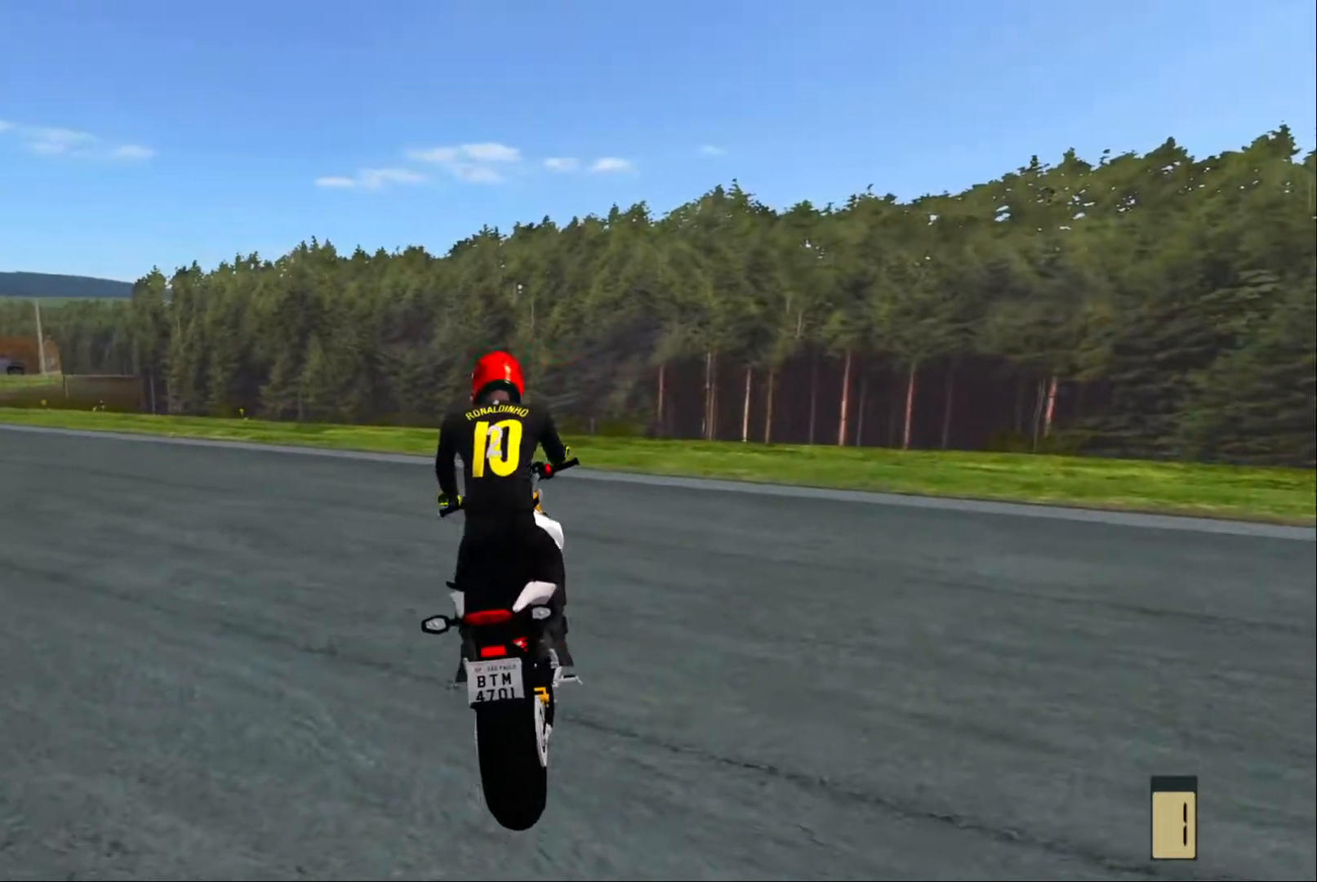
{"buttons": ["R2"], "left_stick": "left", "right_stick": "center", "events": [[84, "left_stick", "left"], [100, "R2", "up"], [167, "R2", "down"], [317, "R2", "up"], [367, "R2", "down"]]}
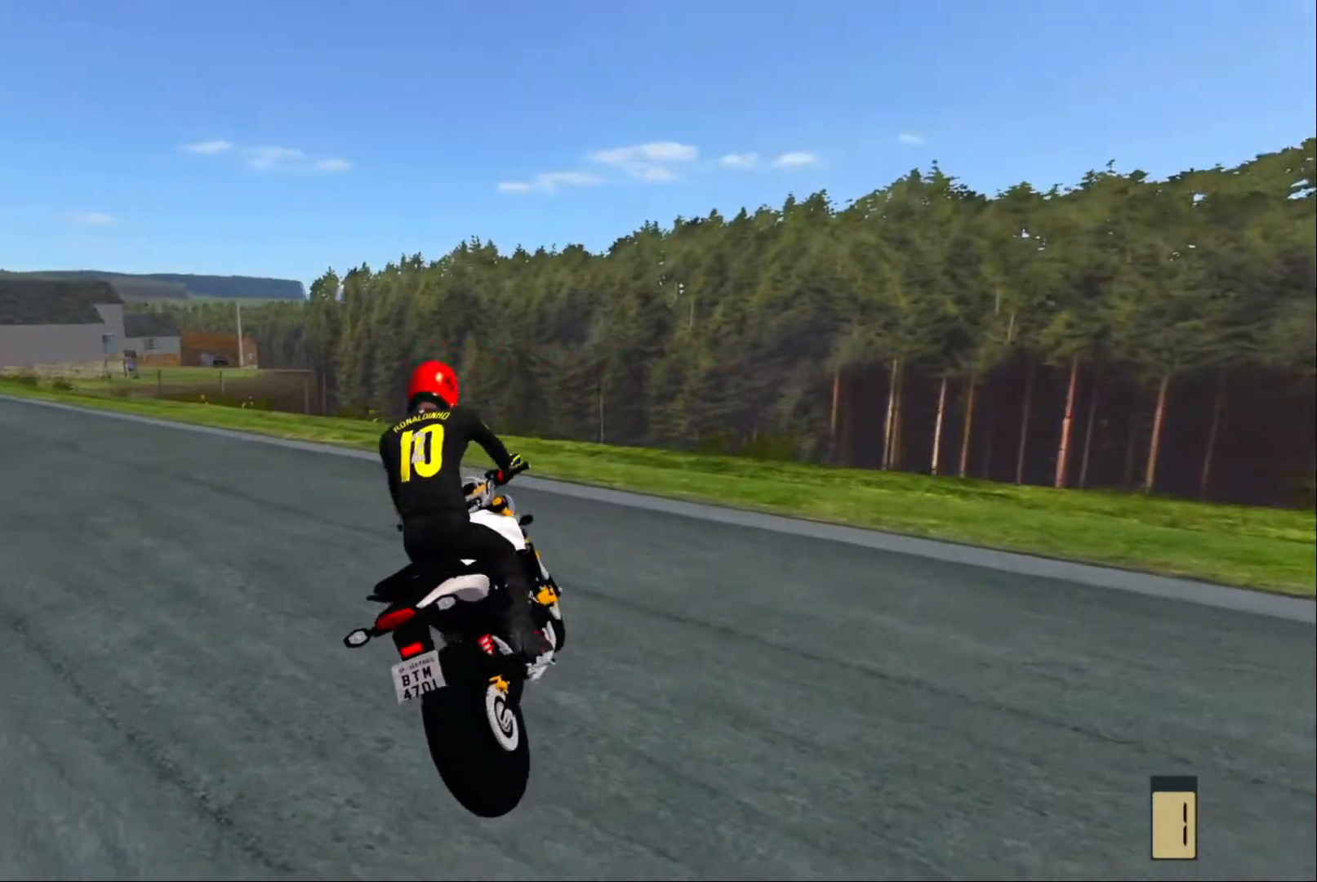
{"buttons": ["R2"], "left_stick": "center", "right_stick": "center", "events": [[17, "R2", "up"], [67, "R2", "down"], [67, "left_stick", "center"]]}
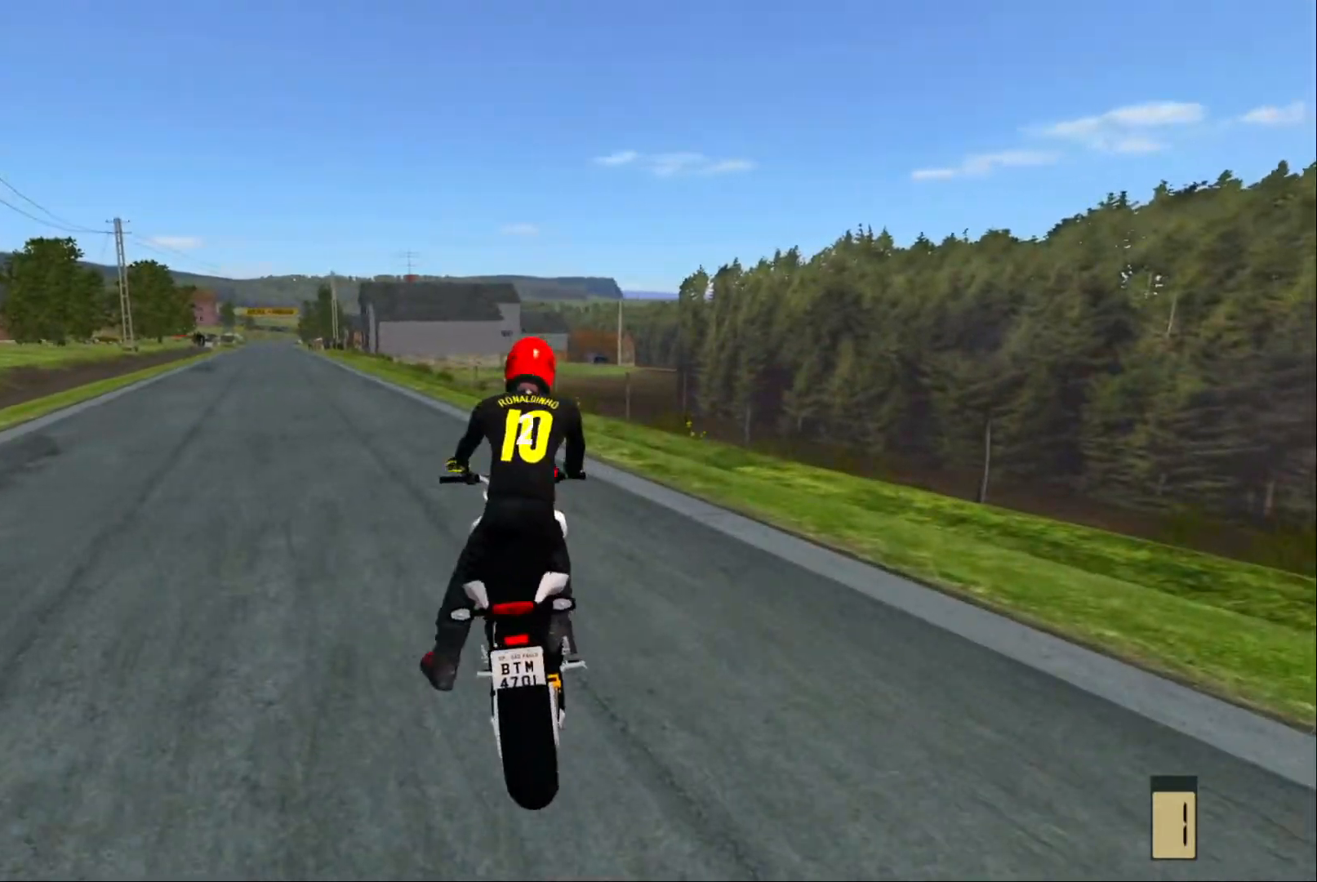
{"buttons": ["R2"], "left_stick": "left", "right_stick": "center", "events": [[184, "R2", "up"], [184, "left_stick", "left"], [250, "R2", "down"]]}
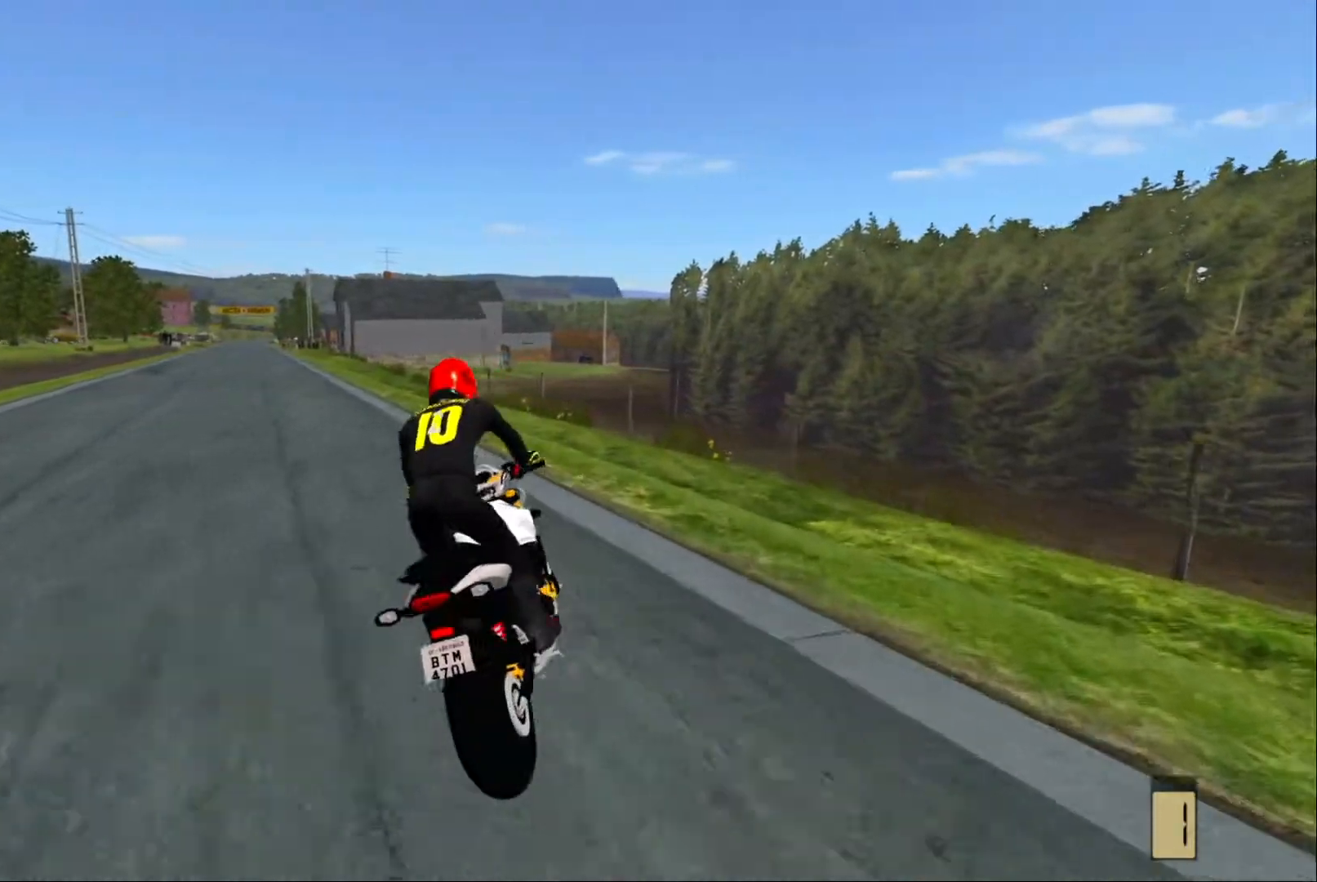
{"buttons": ["R2"], "left_stick": "center", "right_stick": "center", "events": [[167, "left_stick", "center"]]}
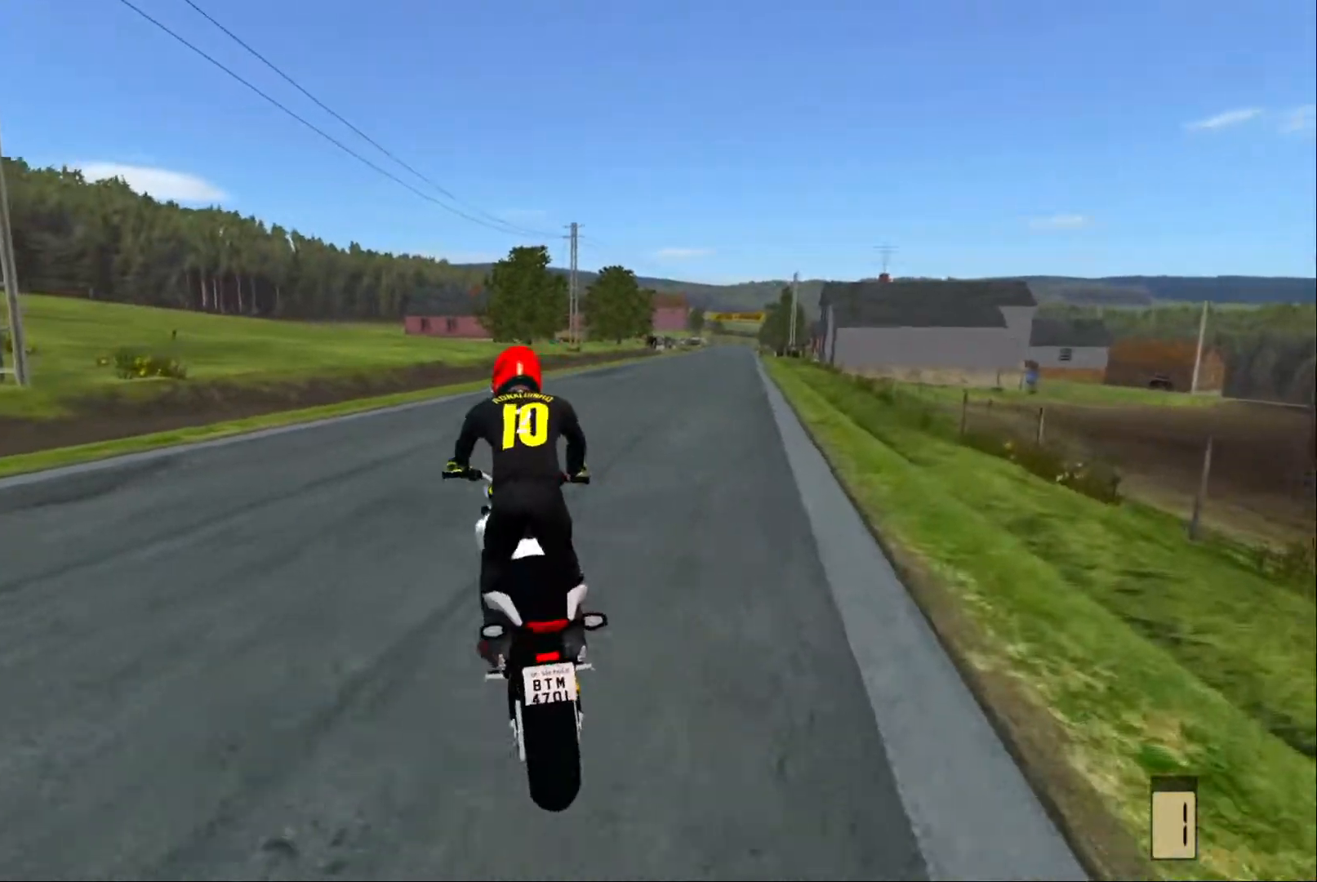
{"buttons": [], "left_stick": "left", "right_stick": "center", "events": [[17, "R2", "up"], [500, "left_stick", "left"]]}
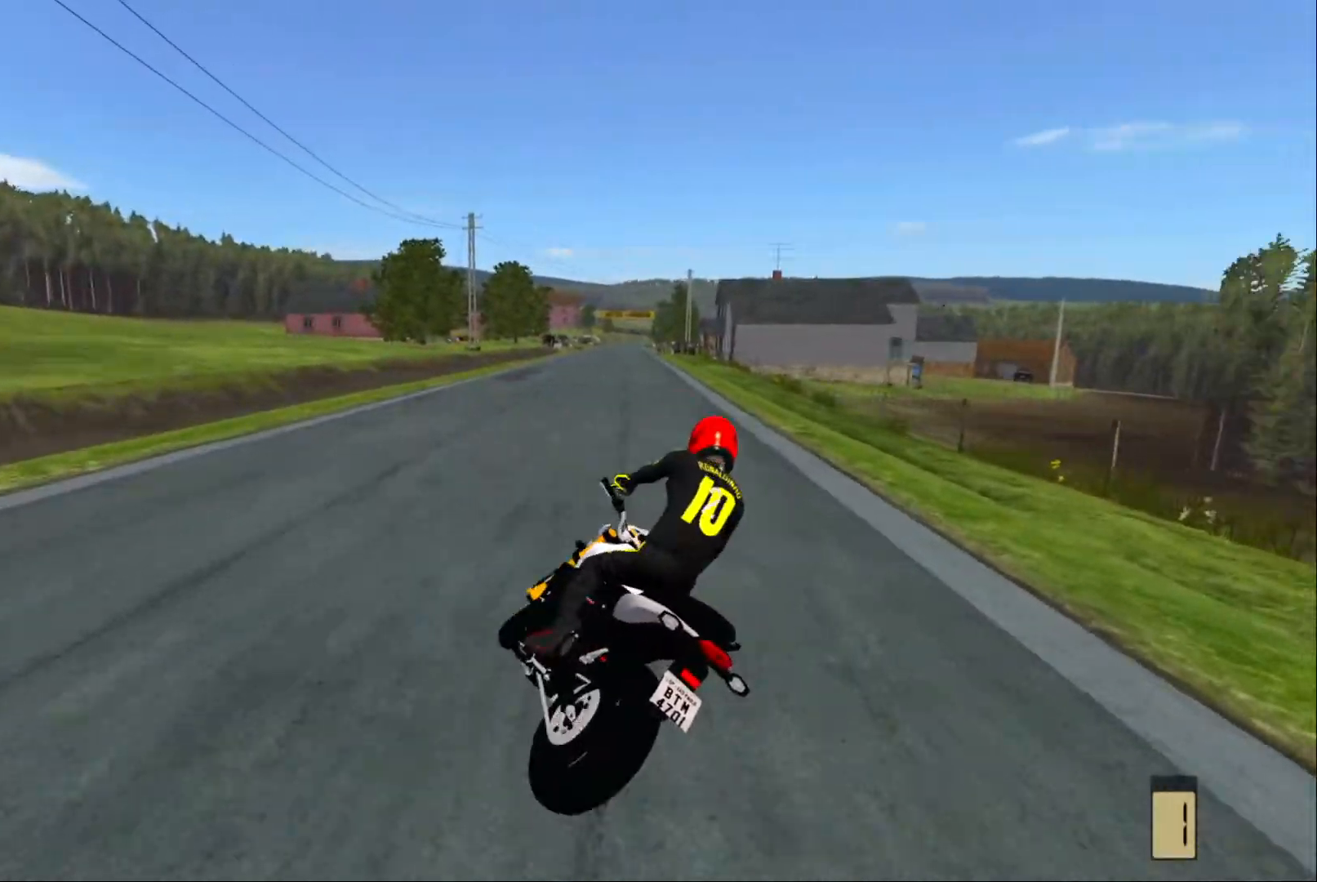
{"buttons": [], "left_stick": "center", "right_stick": "center", "events": [[134, "left_stick", "center"]]}
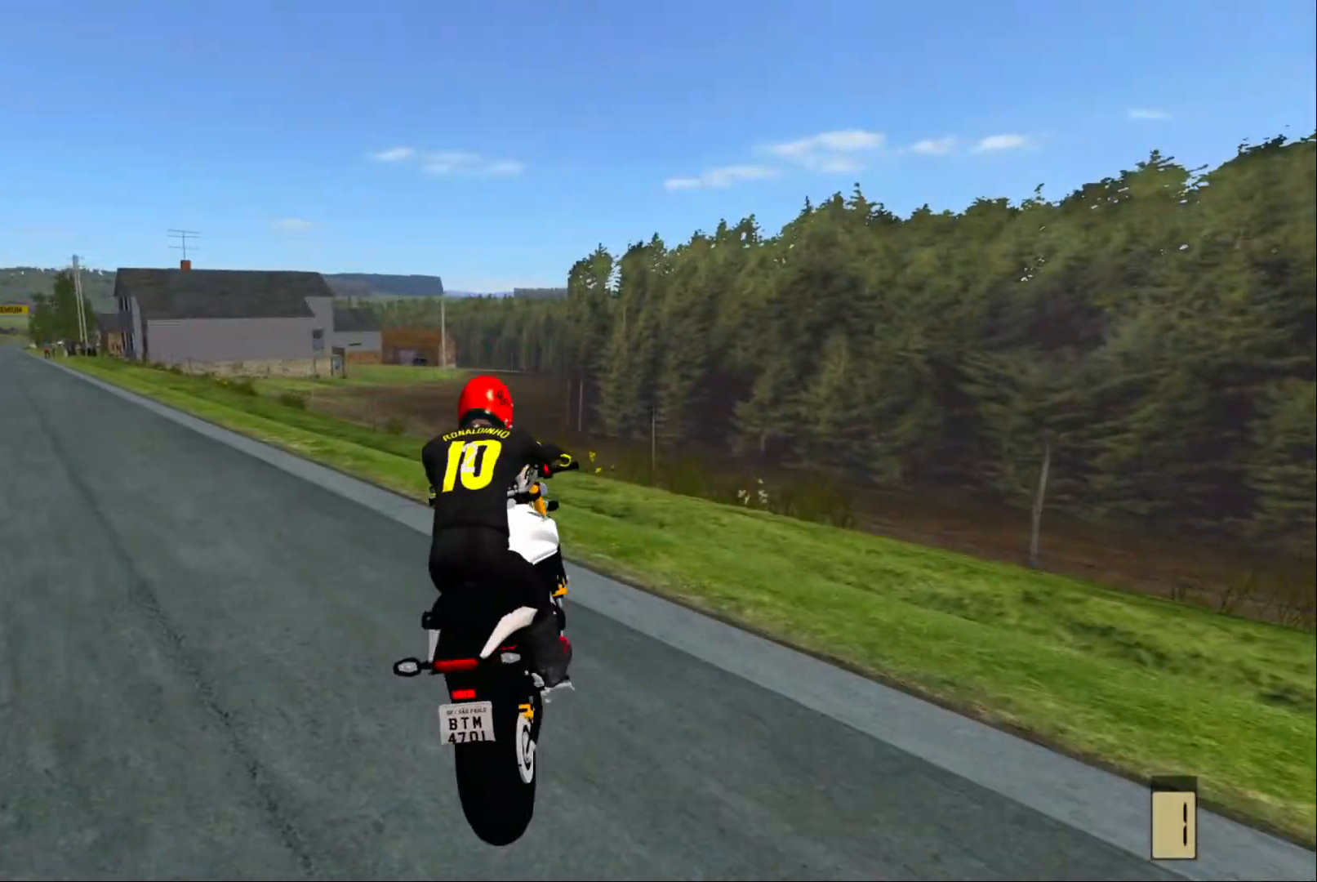
{"buttons": [], "left_stick": "center", "right_stick": "center", "events": [[217, "left_stick", "down-left"], [400, "left_stick", "center"]]}
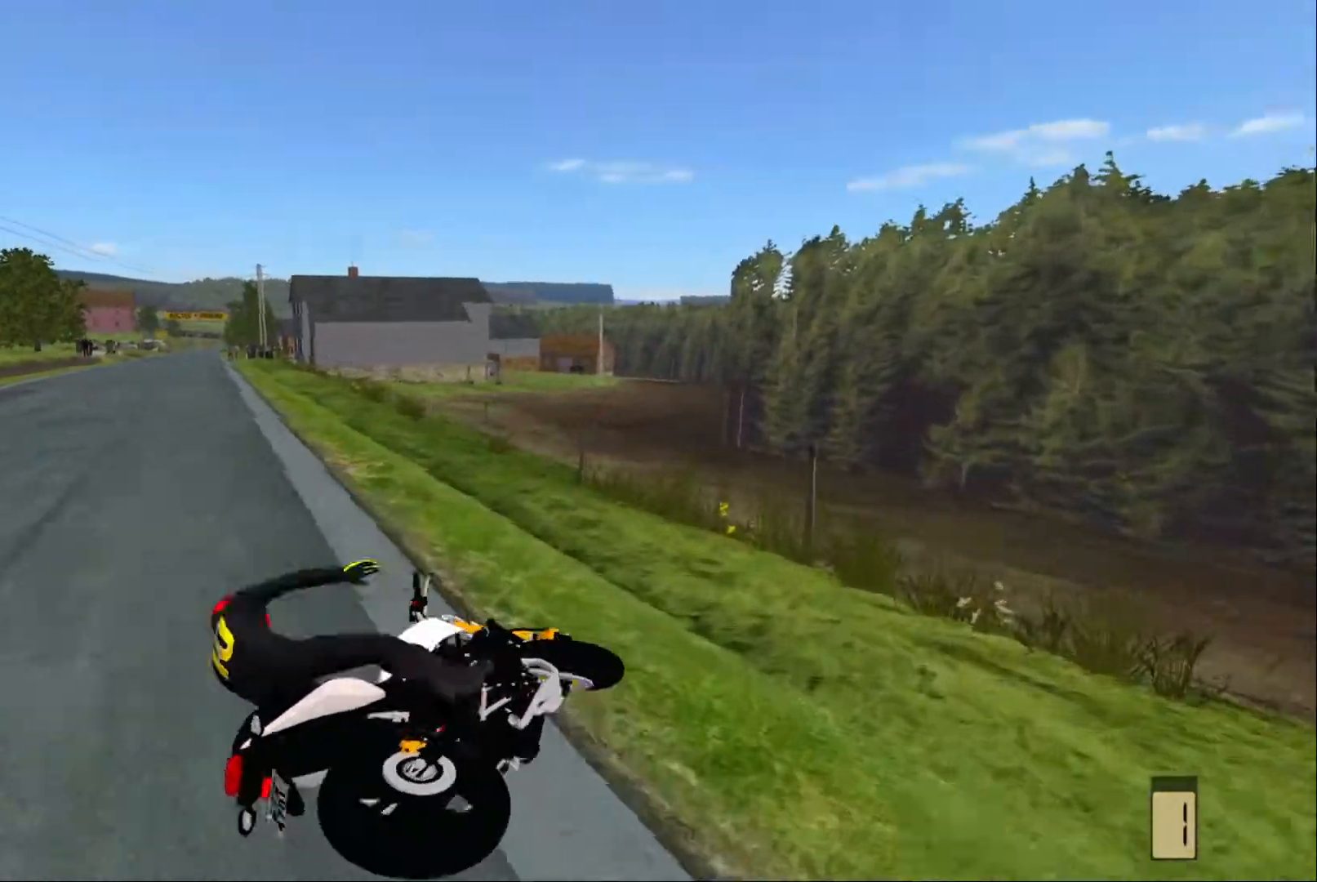
{"buttons": ["SELECT"], "left_stick": "center", "right_stick": "center", "events": [[417, "SELECT", "down"]]}
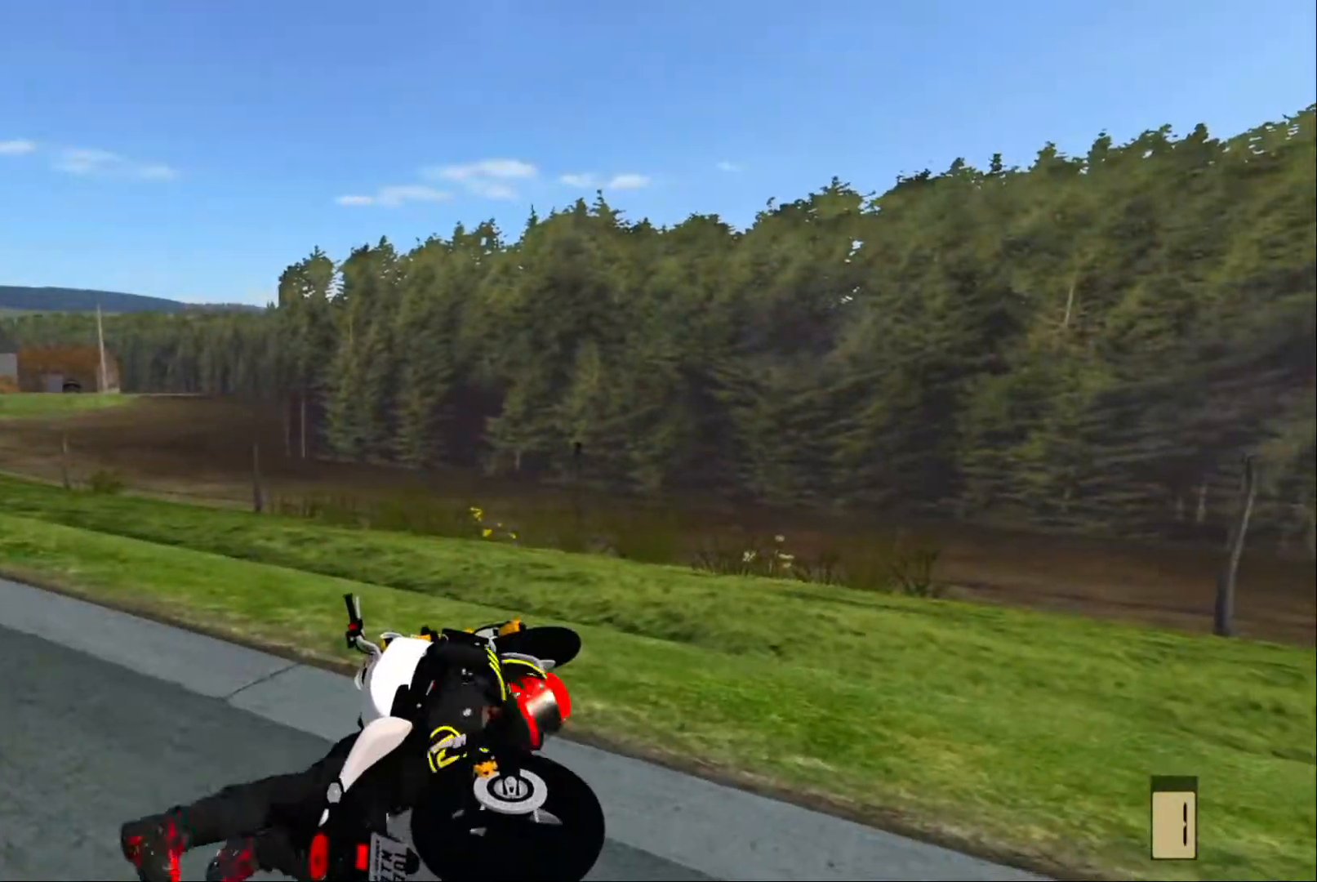
{"buttons": [], "left_stick": "center", "right_stick": "center", "events": [[34, "SELECT", "up"], [134, "SELECT", "down"], [234, "SELECT", "up"]]}
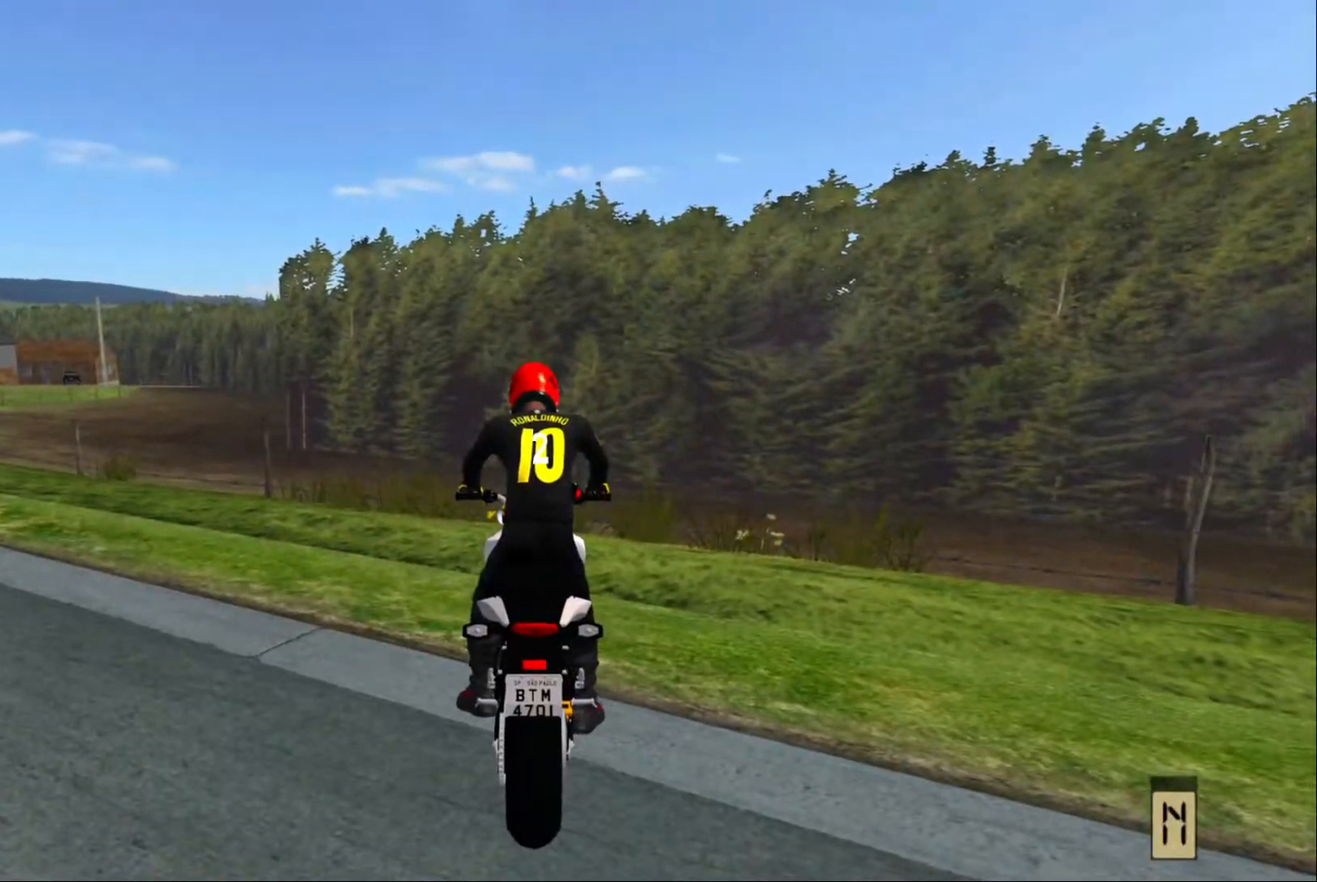
{"buttons": ["R2"], "left_stick": "left", "right_stick": "center", "events": [[100, "left_stick", "left"], [200, "L1", "down"], [234, "R2", "down"], [267, "L1", "up"], [334, "R2", "up"], [434, "R2", "down"]]}
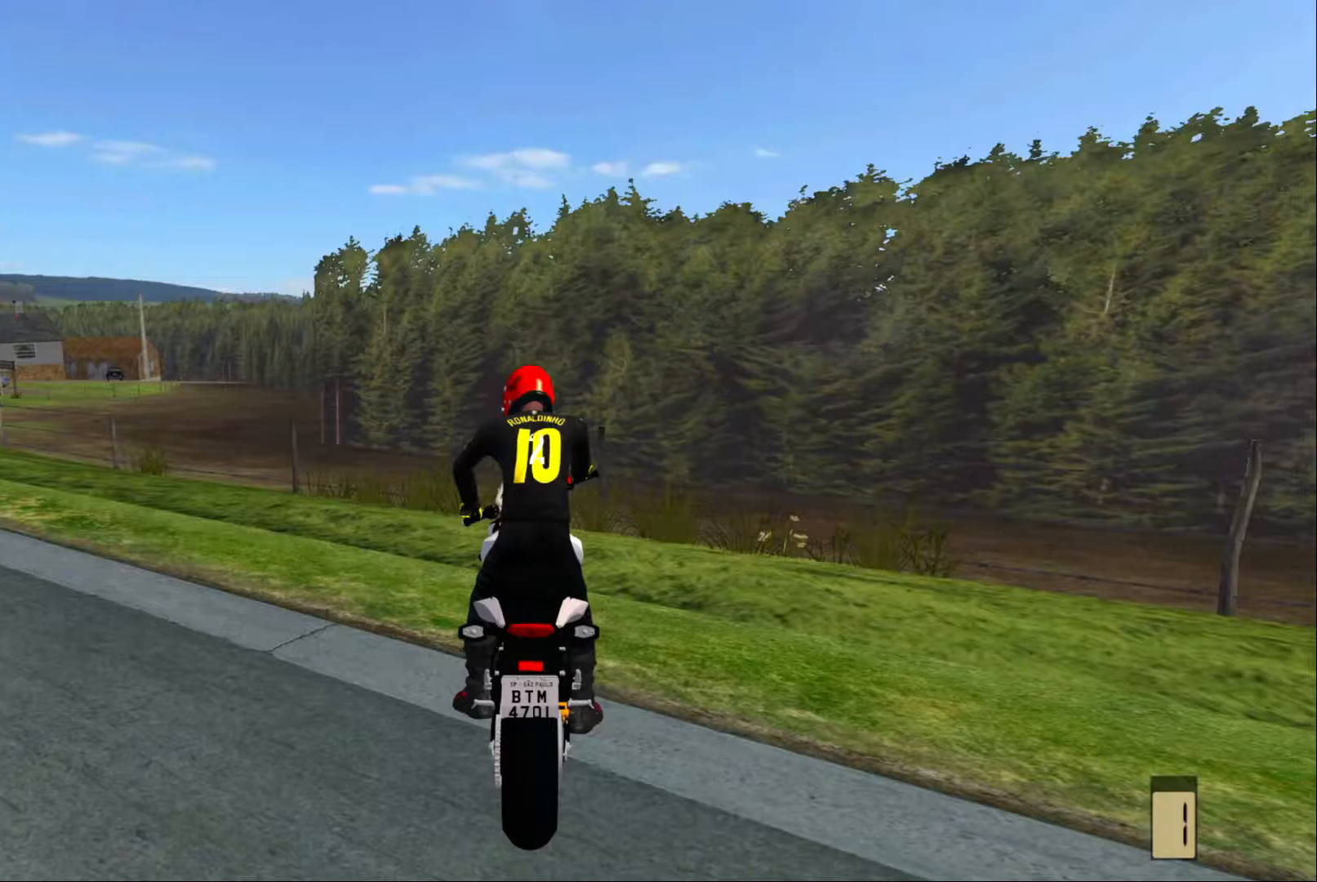
{"buttons": [], "left_stick": "left", "right_stick": "center", "events": [[50, "R2", "up"], [133, "R2", "down"], [233, "R2", "up"], [350, "R2", "down"], [450, "R2", "up"]]}